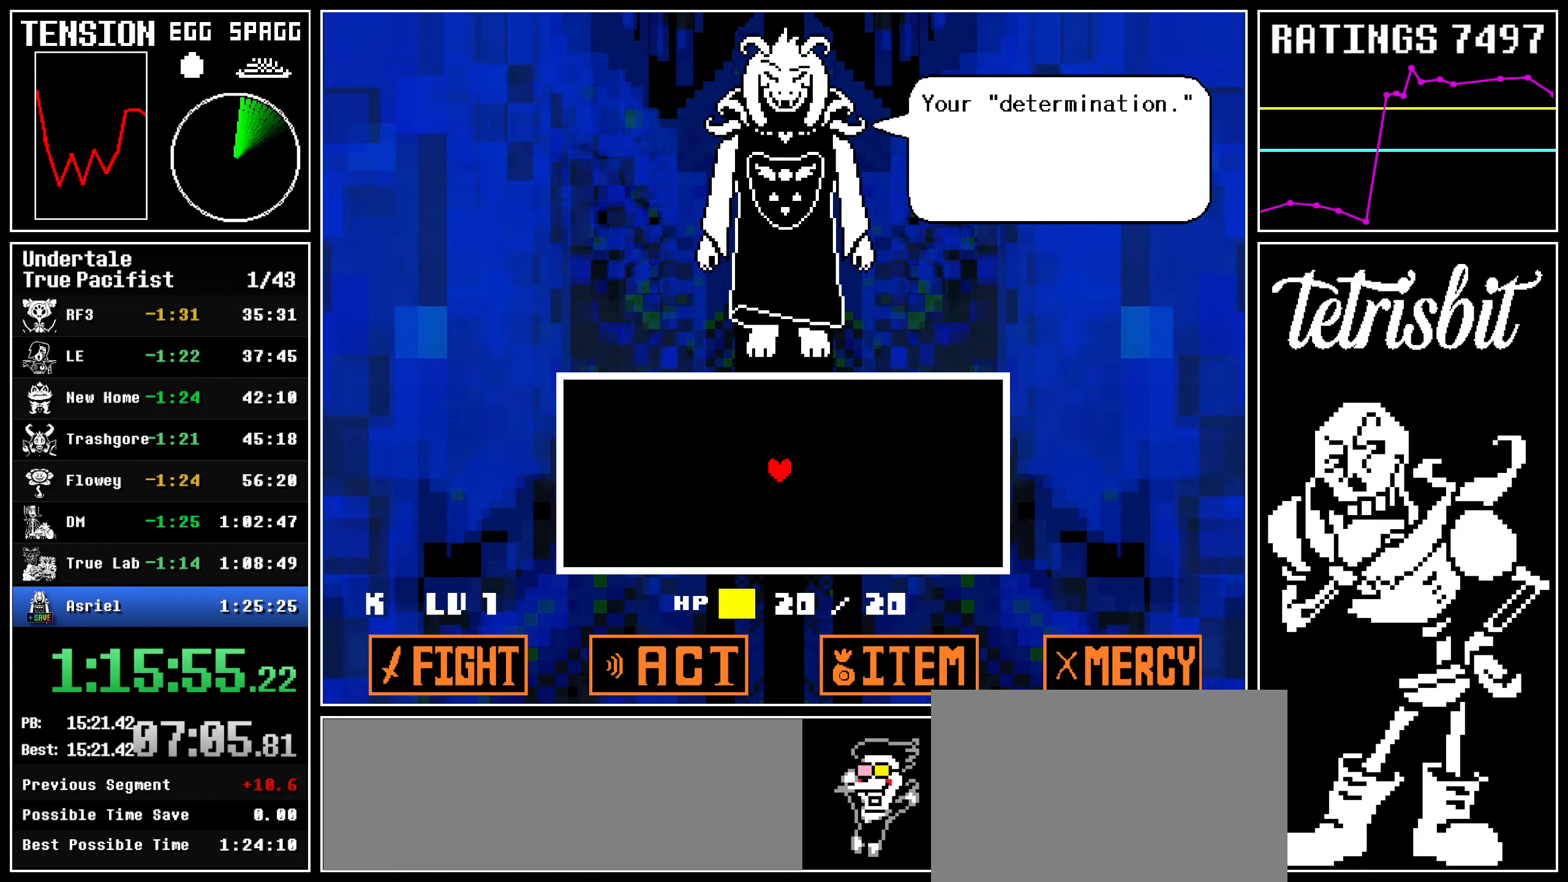
Gameplay with keyboard; each line is a JSON object with the keys held at the frame after it. "events" lists presses ("down") and releases ("up") of "c", "ctrl", "down", "left", "return", "right", "shift", "up", "x" and "z" between this image and that frame as [ms after this image, input, new state], when the widget could be followed in between. No other keys are recorded. Mouse input is not recorded.
{"keys": [], "events": [[117, "z", "down"], [134, "return", "down"], [134, "z", "up"], [167, "return", "up"], [234, "return", "down"], [250, "return", "up"], [250, "z", "down"], [300, "return", "down"], [300, "z", "up"], [317, "return", "up"], [384, "return", "down"], [384, "z", "down"], [417, "return", "up"], [434, "z", "up"], [467, "return", "down"], [500, "return", "up"]]}
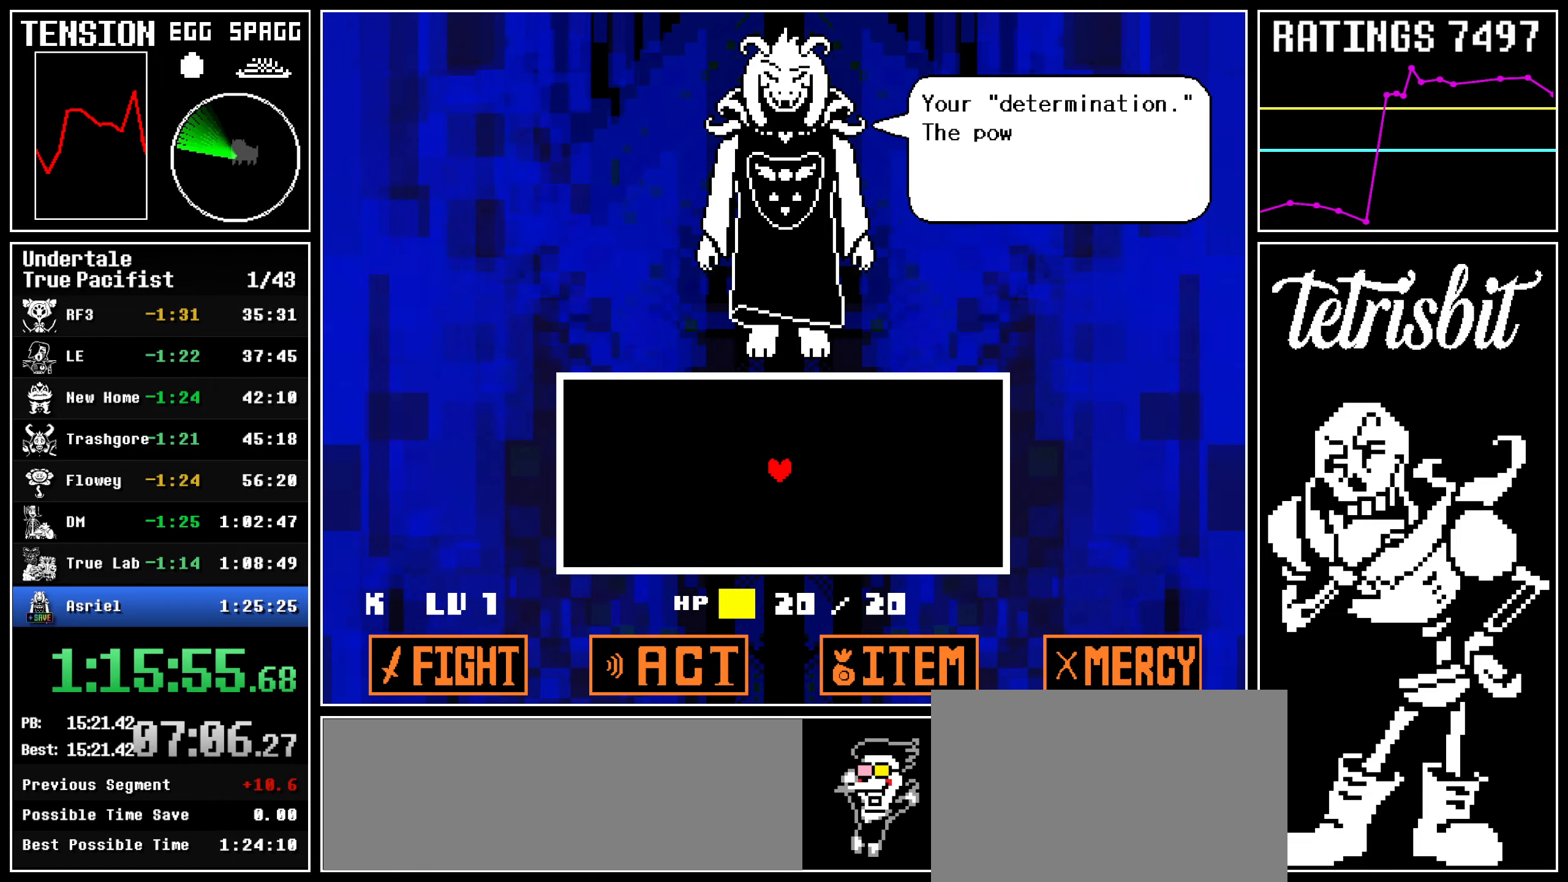
{"keys": ["z"], "events": [[17, "z", "down"], [50, "return", "down"], [67, "z", "up"], [84, "return", "up"], [150, "return", "down"], [167, "z", "down"], [184, "return", "up"], [217, "z", "up"], [250, "return", "down"], [267, "return", "up"], [317, "return", "down"], [317, "z", "down"], [350, "return", "up"], [384, "z", "up"], [400, "return", "down"], [434, "return", "up"], [467, "z", "down"]]}
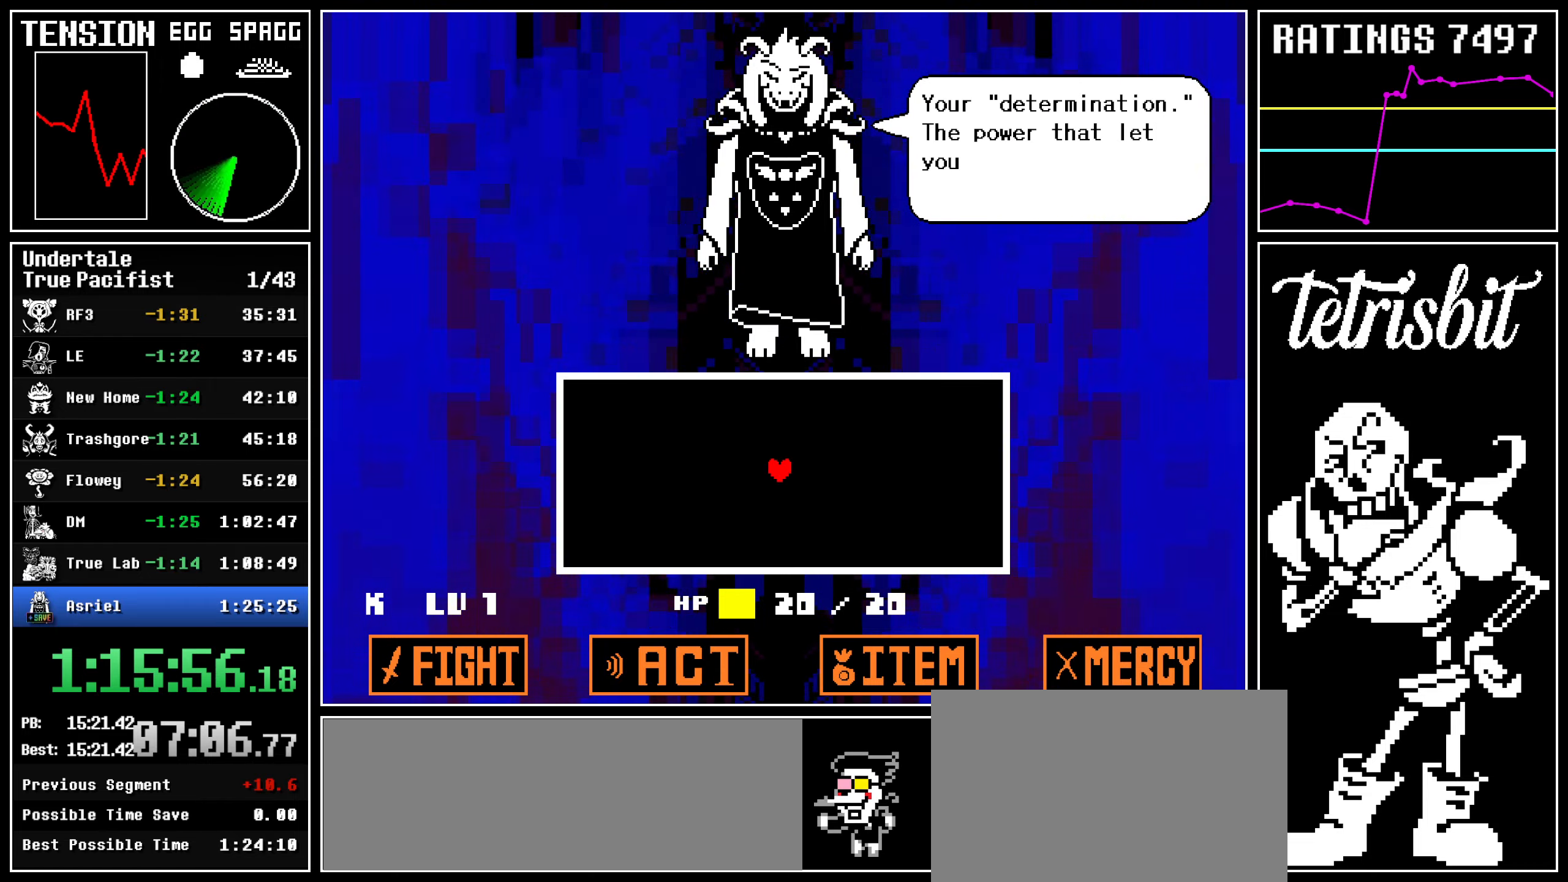
{"keys": [], "events": [[17, "z", "up"], [34, "return", "down"], [50, "return", "up"], [134, "return", "down"], [134, "z", "down"], [150, "return", "up"], [167, "z", "up"], [184, "return", "down"], [217, "return", "up"], [250, "z", "down"], [267, "return", "down"], [300, "return", "up"], [300, "z", "up"], [350, "return", "down"], [400, "return", "up"], [400, "z", "down"], [450, "return", "down"], [450, "z", "up"], [484, "return", "up"]]}
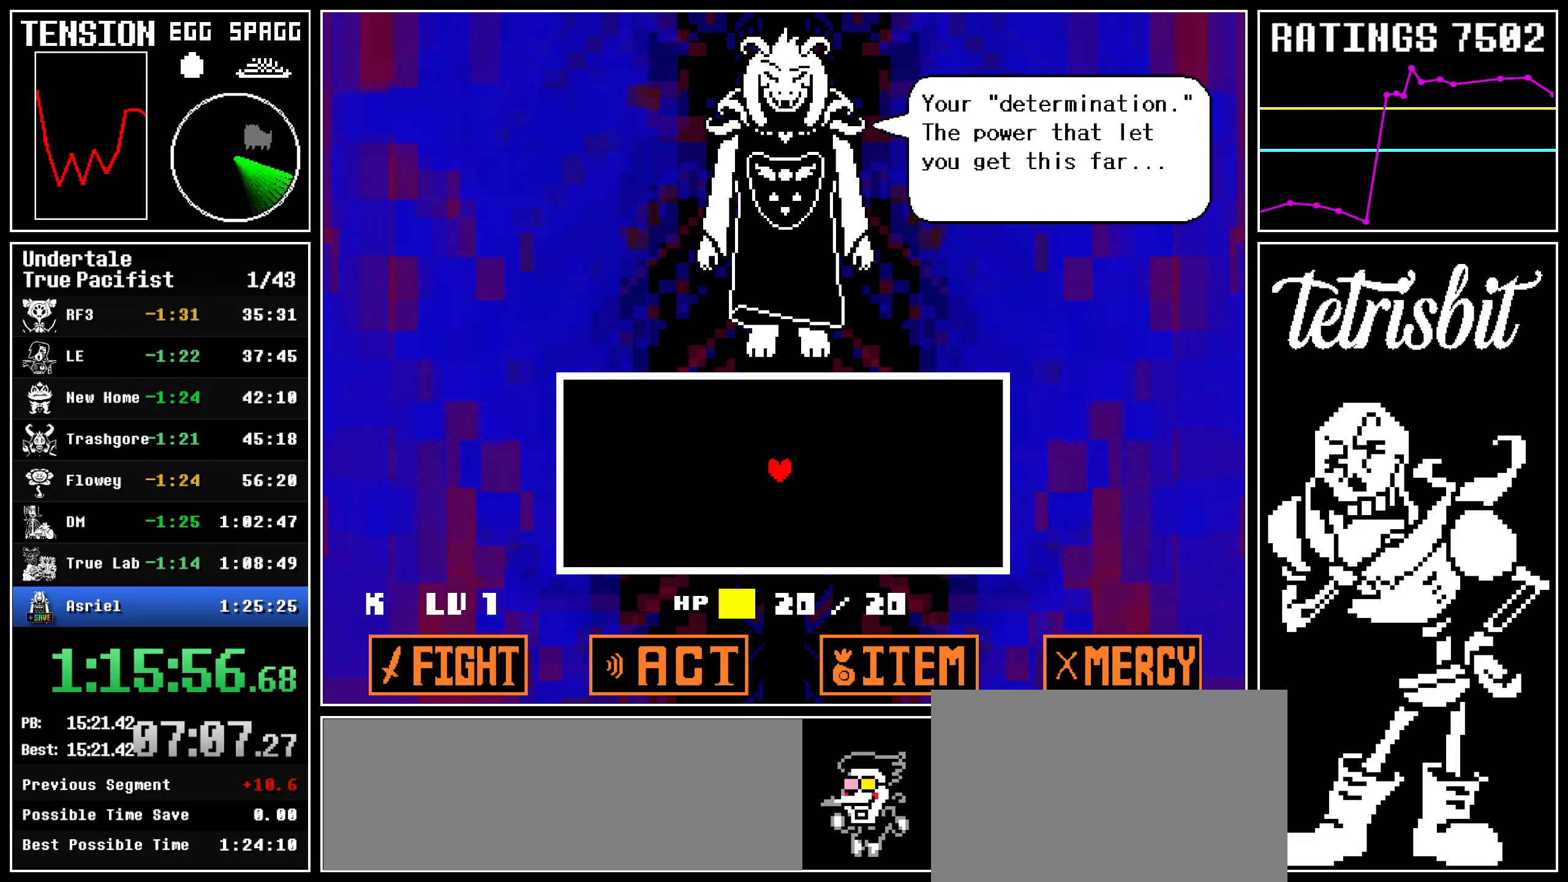
{"keys": ["z"], "events": [[34, "return", "down"], [34, "z", "down"], [67, "return", "up"], [100, "z", "up"], [134, "return", "down"], [167, "return", "up"], [184, "z", "down"], [200, "return", "down"], [234, "return", "up"], [250, "z", "up"], [284, "return", "down"], [334, "return", "up"], [334, "z", "down"], [384, "return", "down"], [400, "return", "up"], [400, "z", "up"], [450, "return", "down"], [484, "z", "down"], [500, "return", "up"]]}
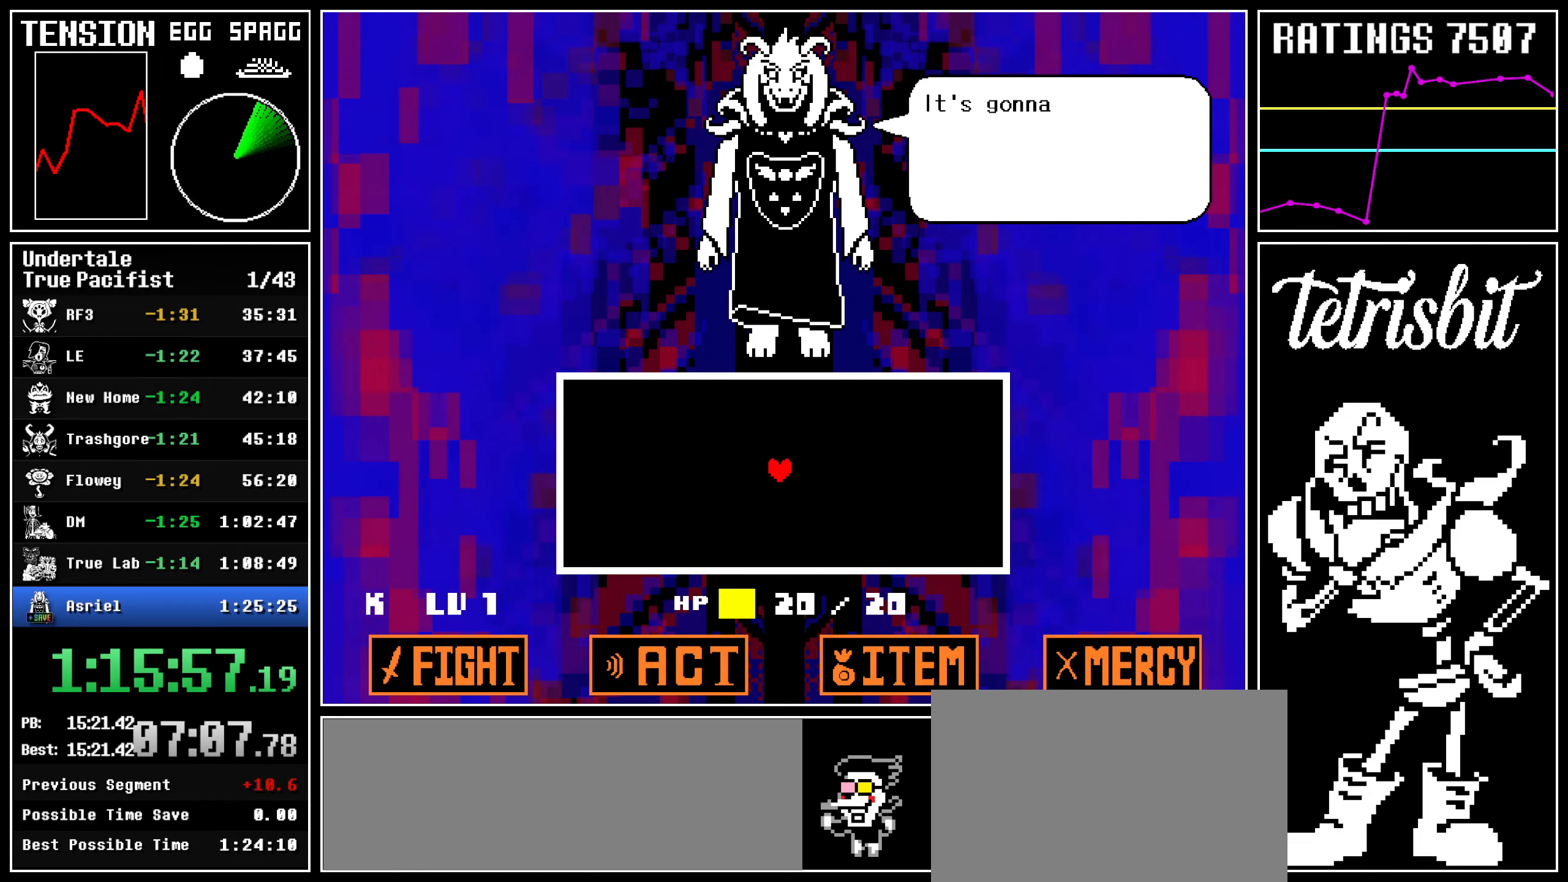
{"keys": ["return"], "events": [[34, "return", "down"], [34, "z", "up"], [67, "return", "up"], [117, "return", "down"], [117, "z", "down"], [167, "return", "up"], [167, "z", "up"], [217, "return", "down"], [250, "return", "up"], [250, "z", "down"], [300, "return", "down"], [317, "z", "up"], [350, "return", "up"], [400, "return", "down"], [400, "z", "down"], [417, "return", "up"], [450, "z", "up"], [484, "return", "down"]]}
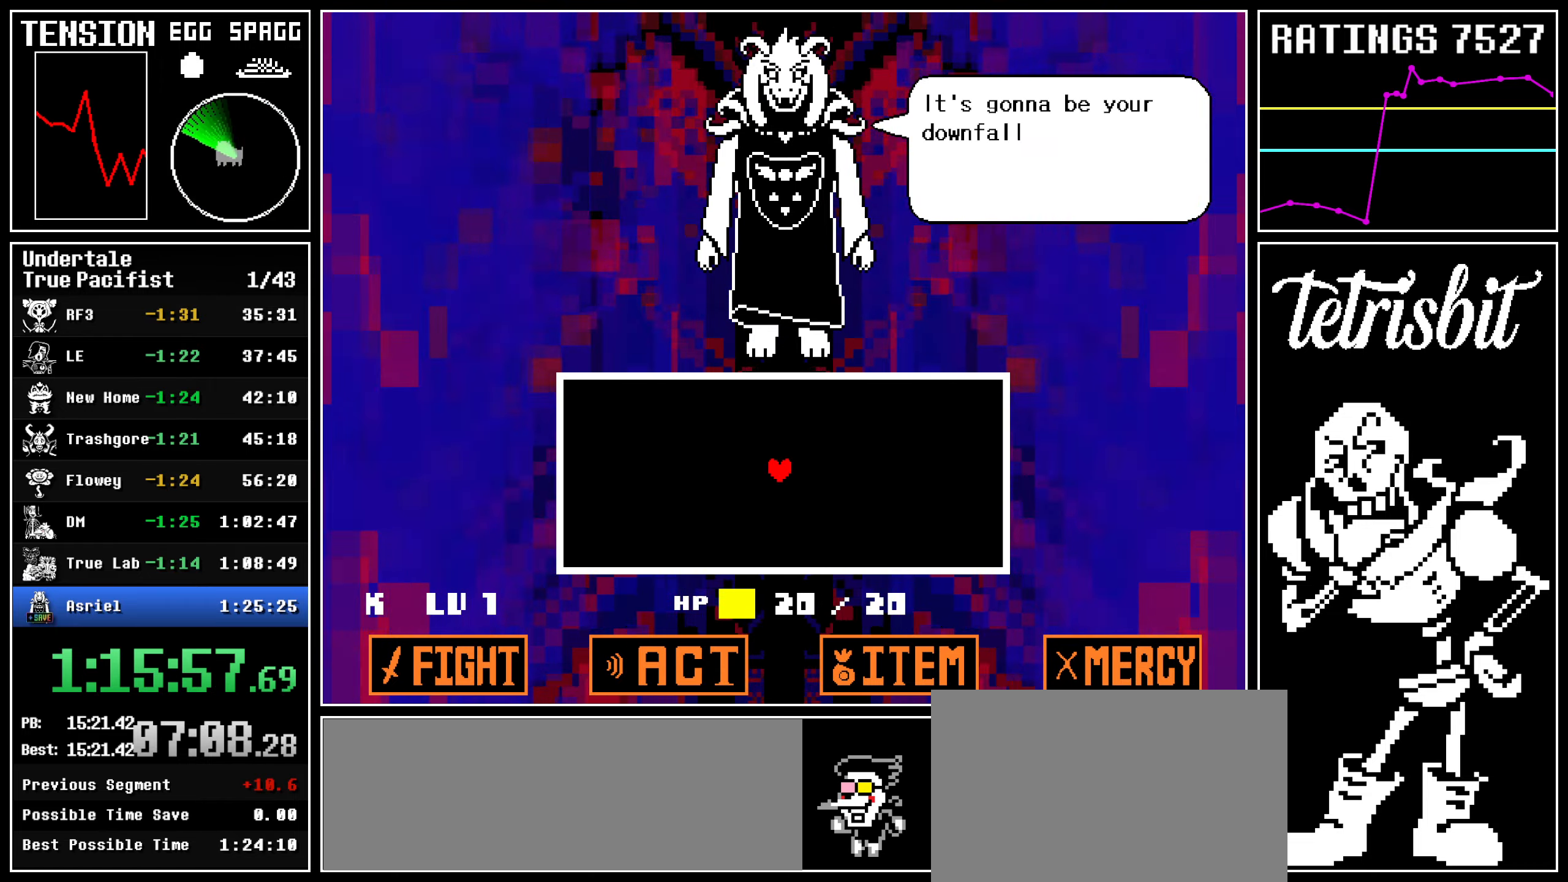
{"keys": [], "events": [[17, "return", "up"], [34, "z", "down"], [67, "return", "down"], [100, "return", "up"], [100, "z", "up"], [134, "return", "down"], [184, "return", "up"], [184, "z", "down"], [217, "return", "down"], [217, "z", "up"], [267, "return", "up"], [300, "return", "down"], [300, "z", "down"], [350, "return", "up"], [384, "z", "up"]]}
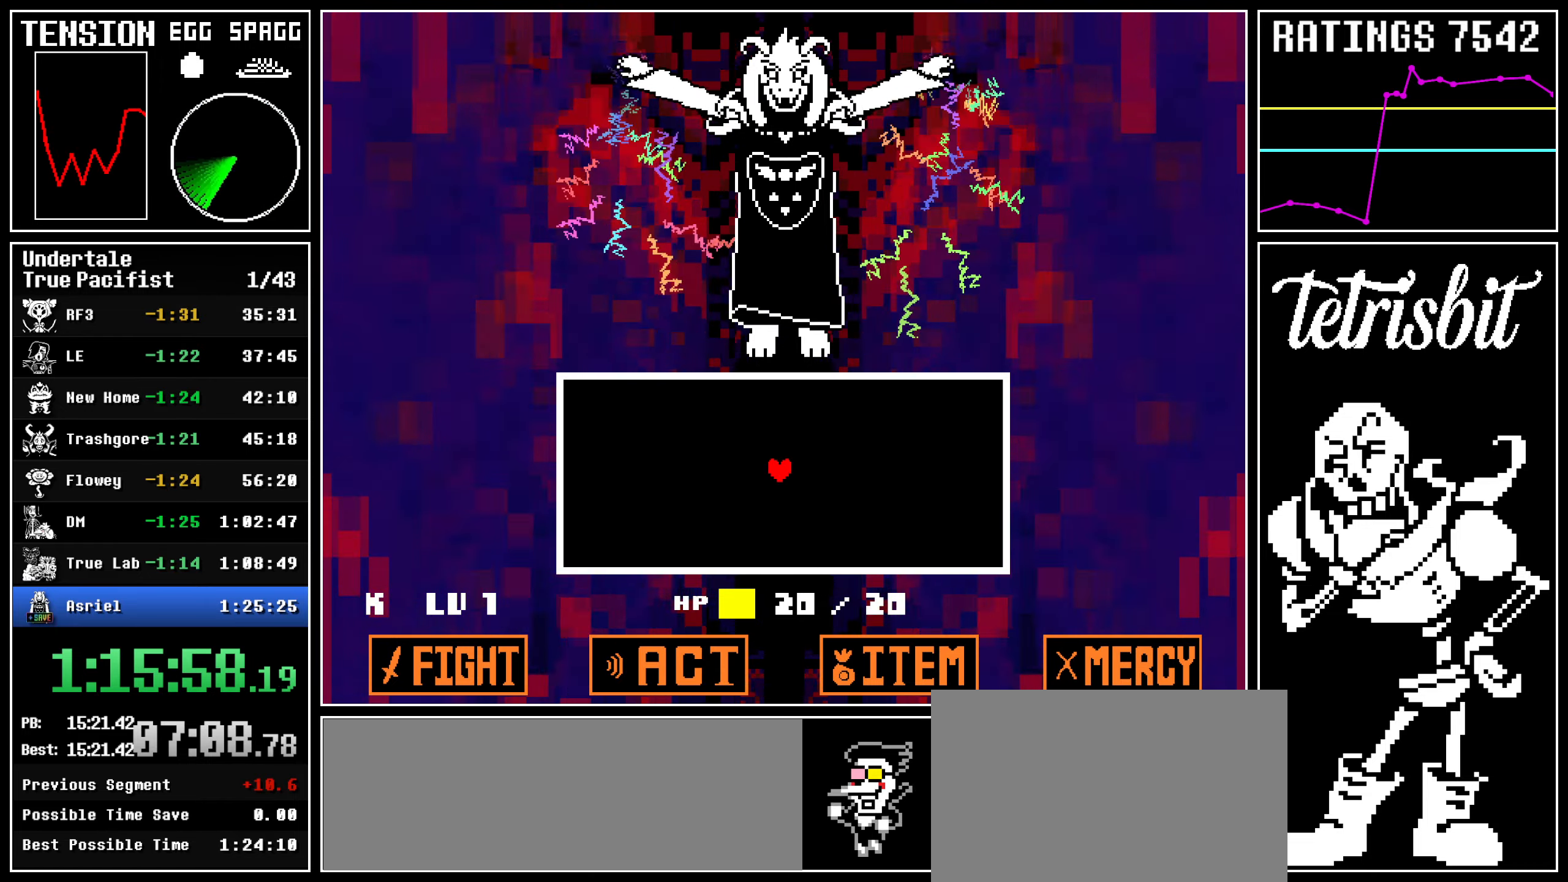
{"keys": ["down"], "events": [[84, "down", "down"]]}
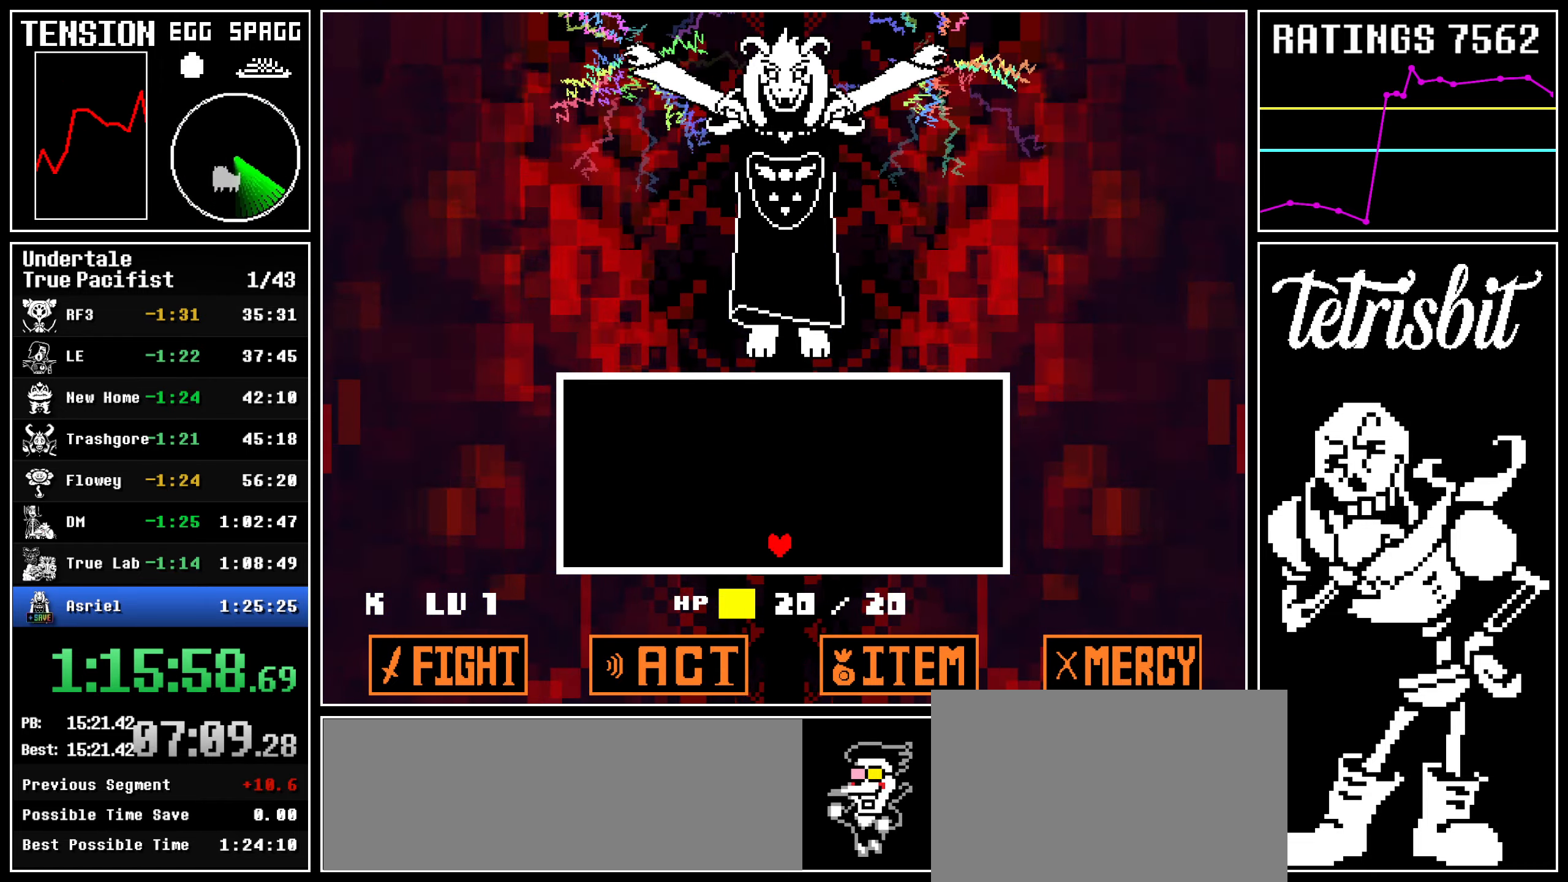
{"keys": [], "events": [[434, "down", "up"]]}
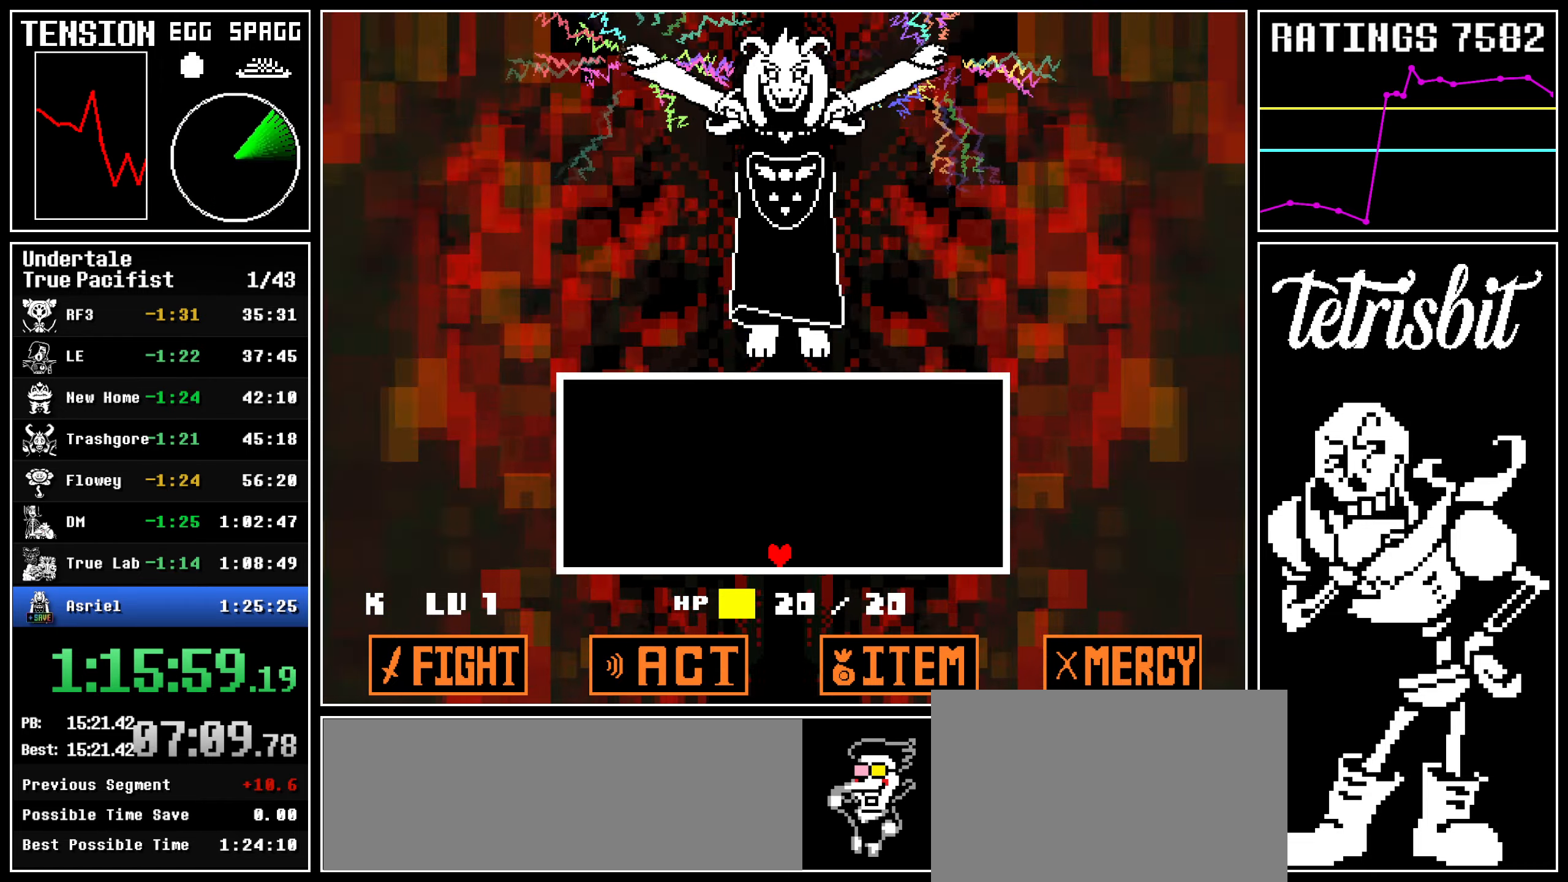
{"keys": [], "events": []}
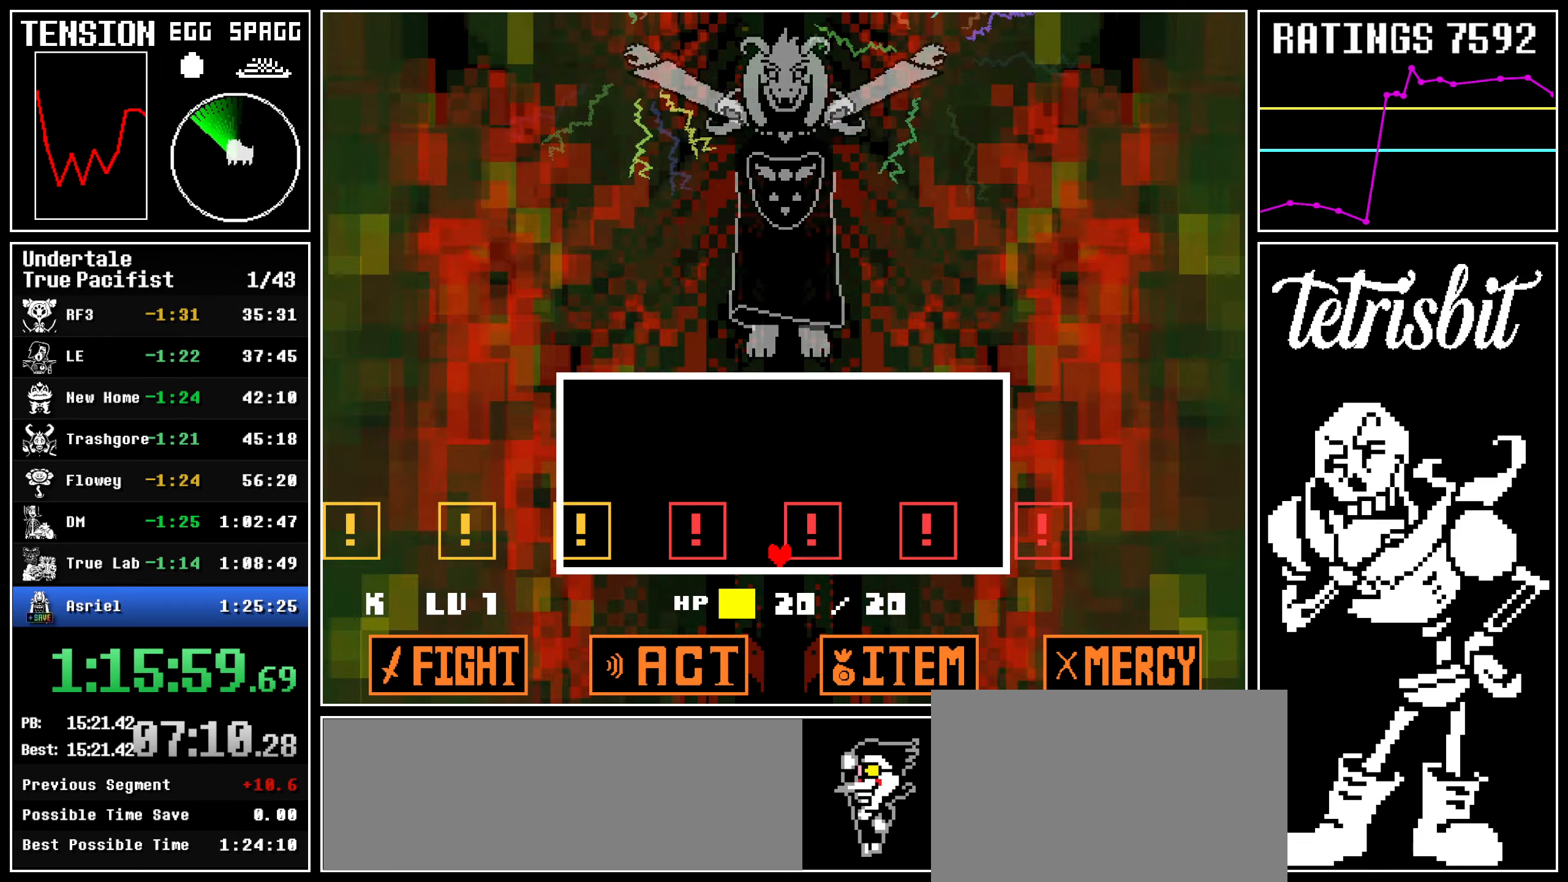
{"keys": [], "events": [[250, "left", "down"], [300, "left", "up"]]}
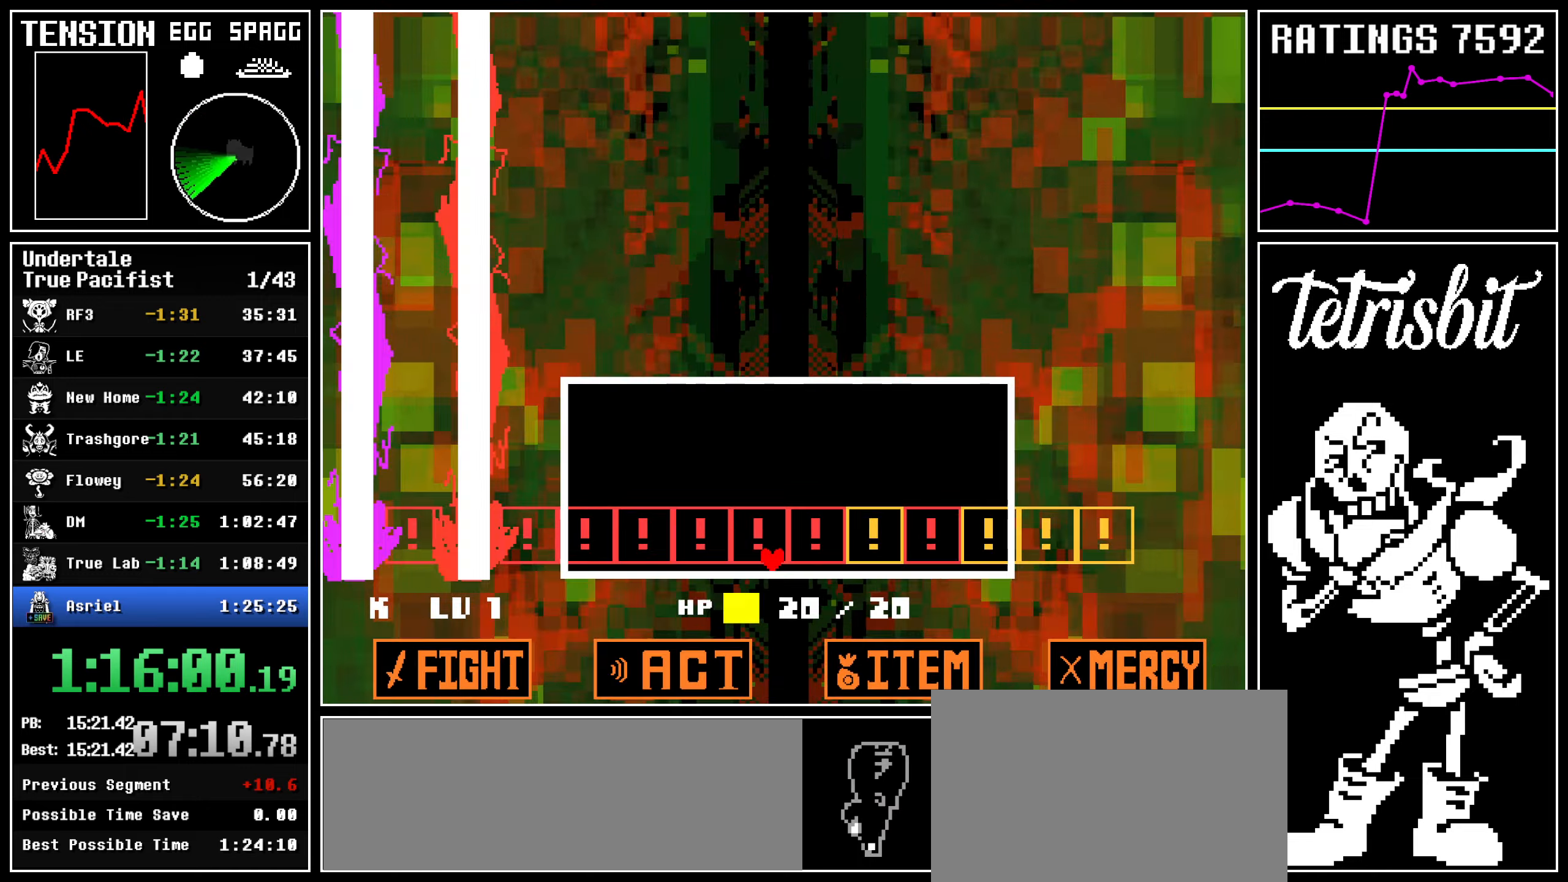
{"keys": [], "events": [[200, "right", "down"], [500, "right", "up"]]}
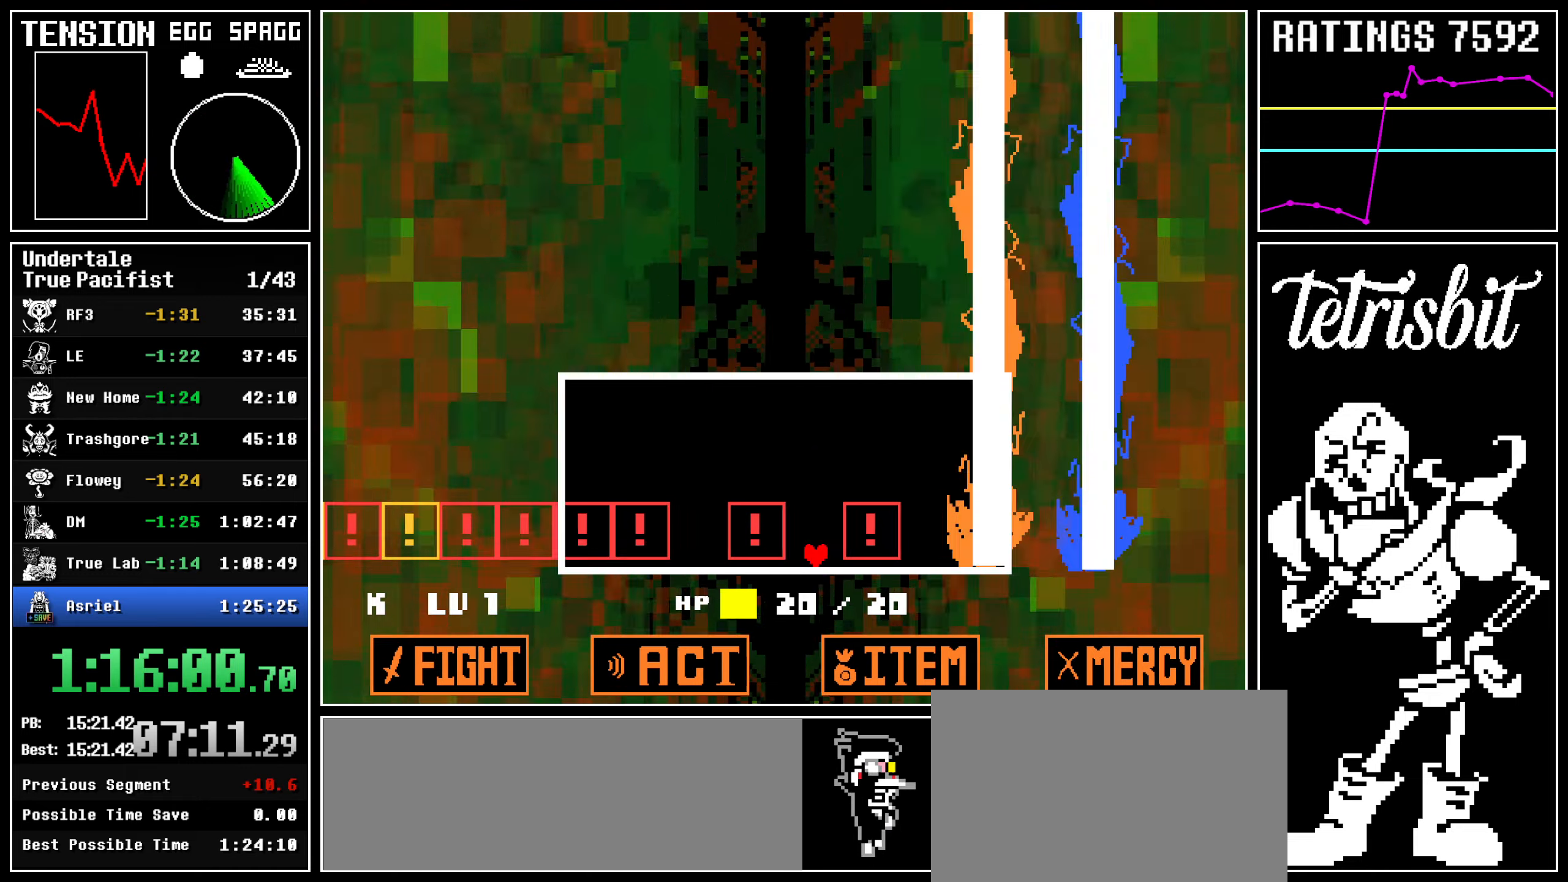
{"keys": ["right"], "events": [[267, "right", "down"]]}
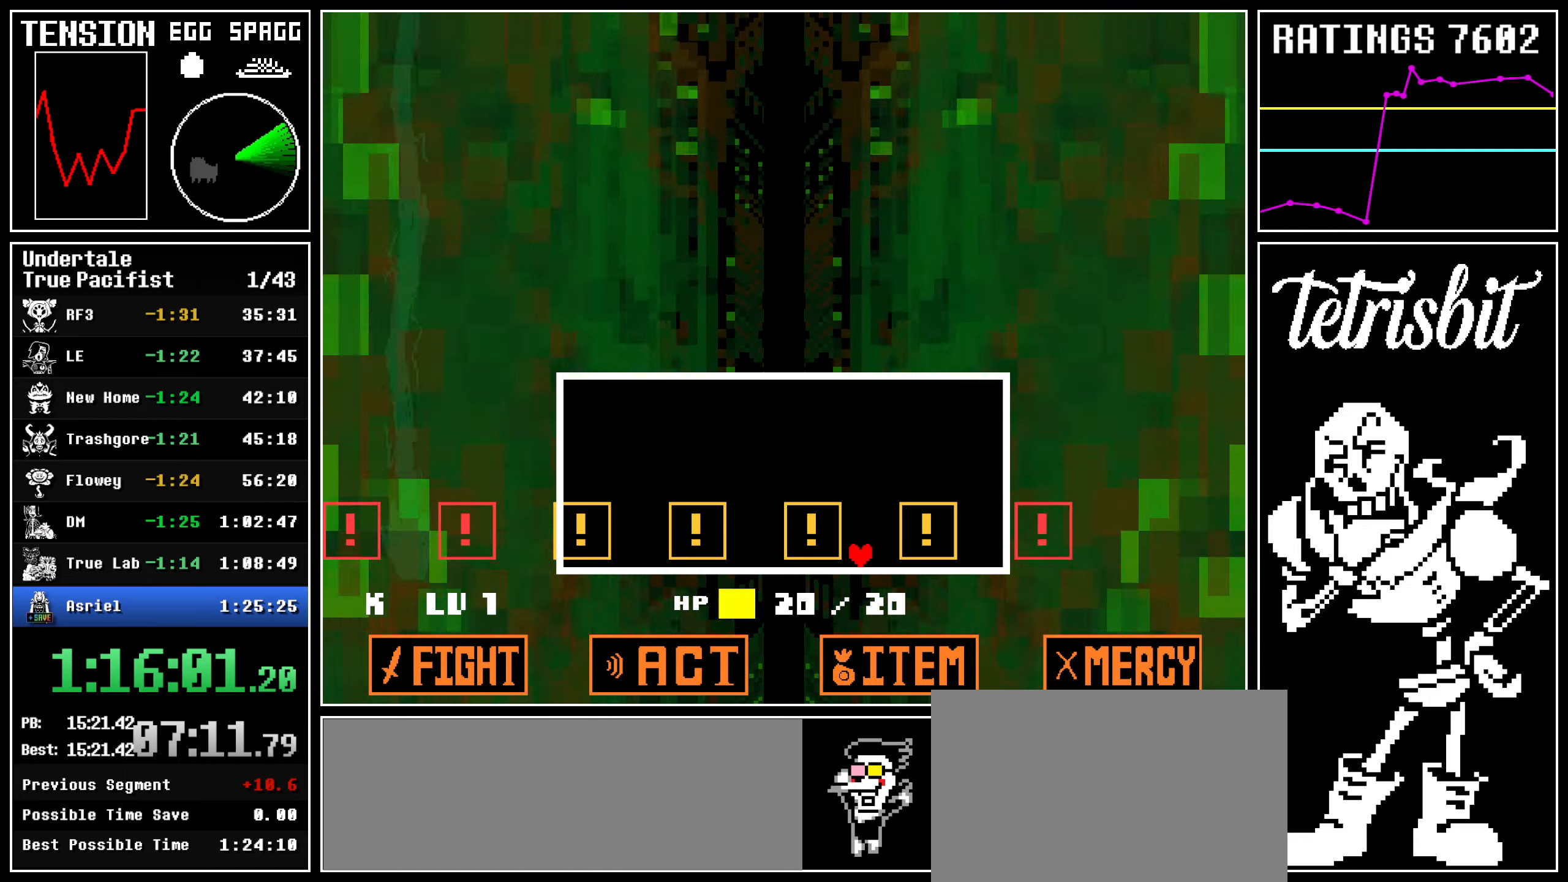
{"keys": ["right"], "events": [[50, "right", "up"], [384, "right", "down"]]}
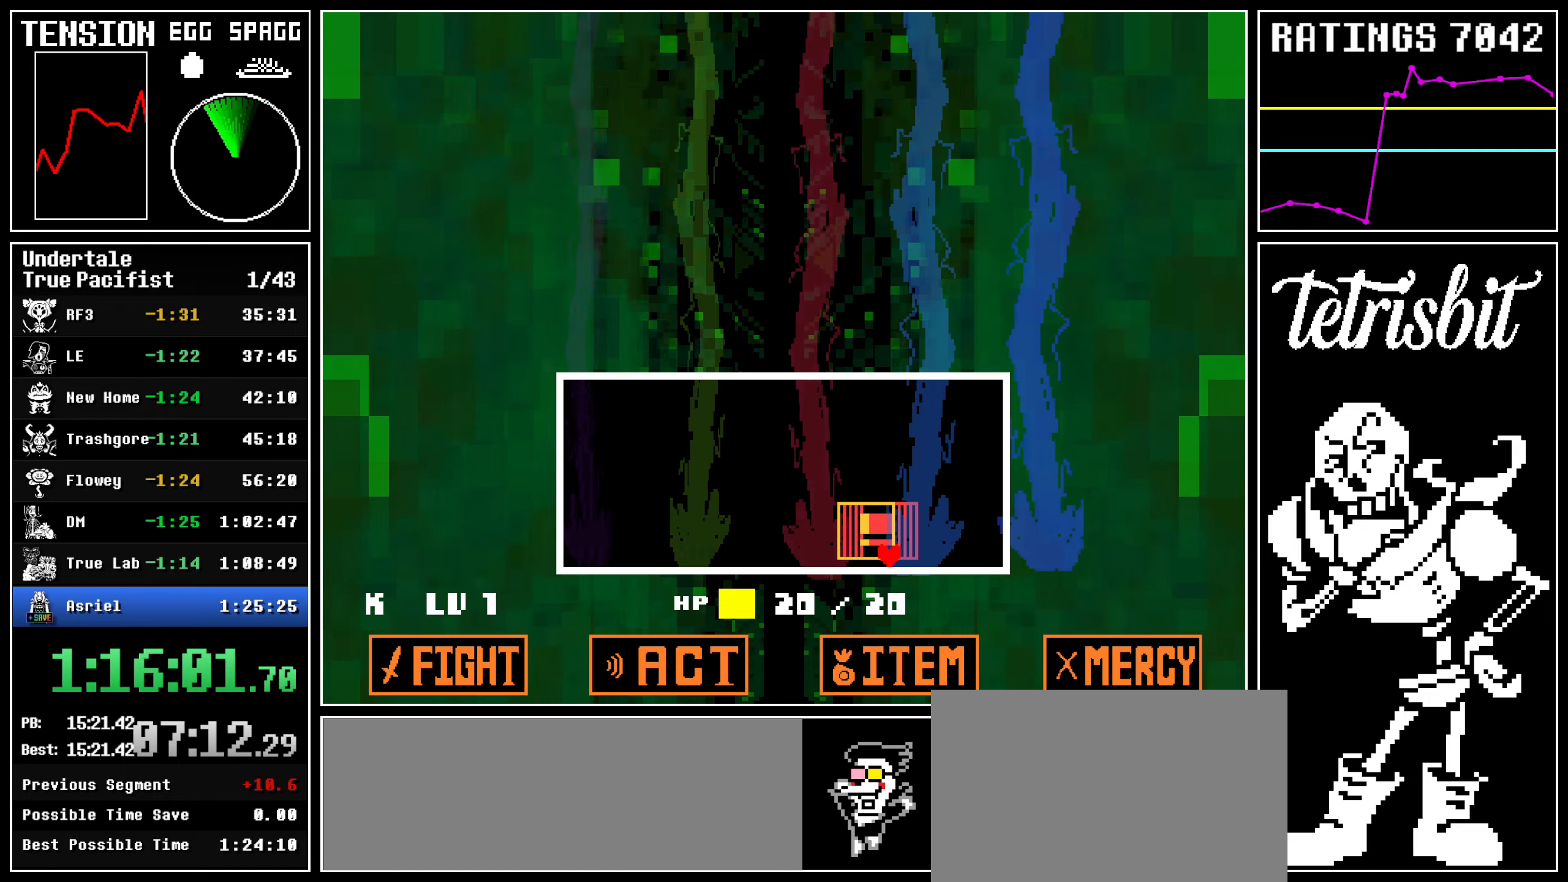
{"keys": [], "events": [[400, "right", "up"]]}
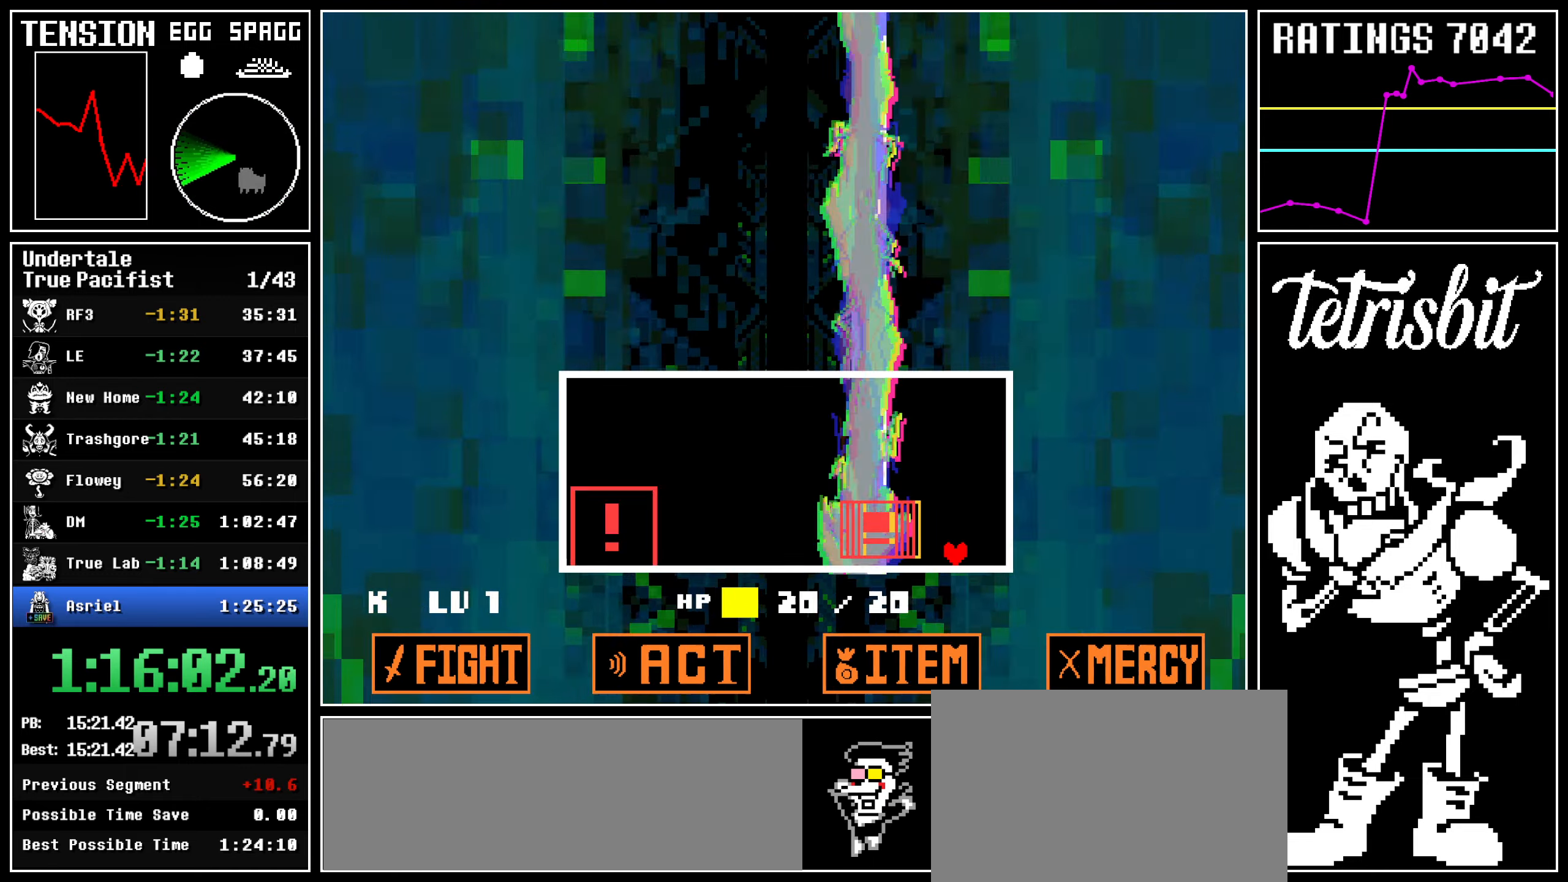
{"keys": [], "events": []}
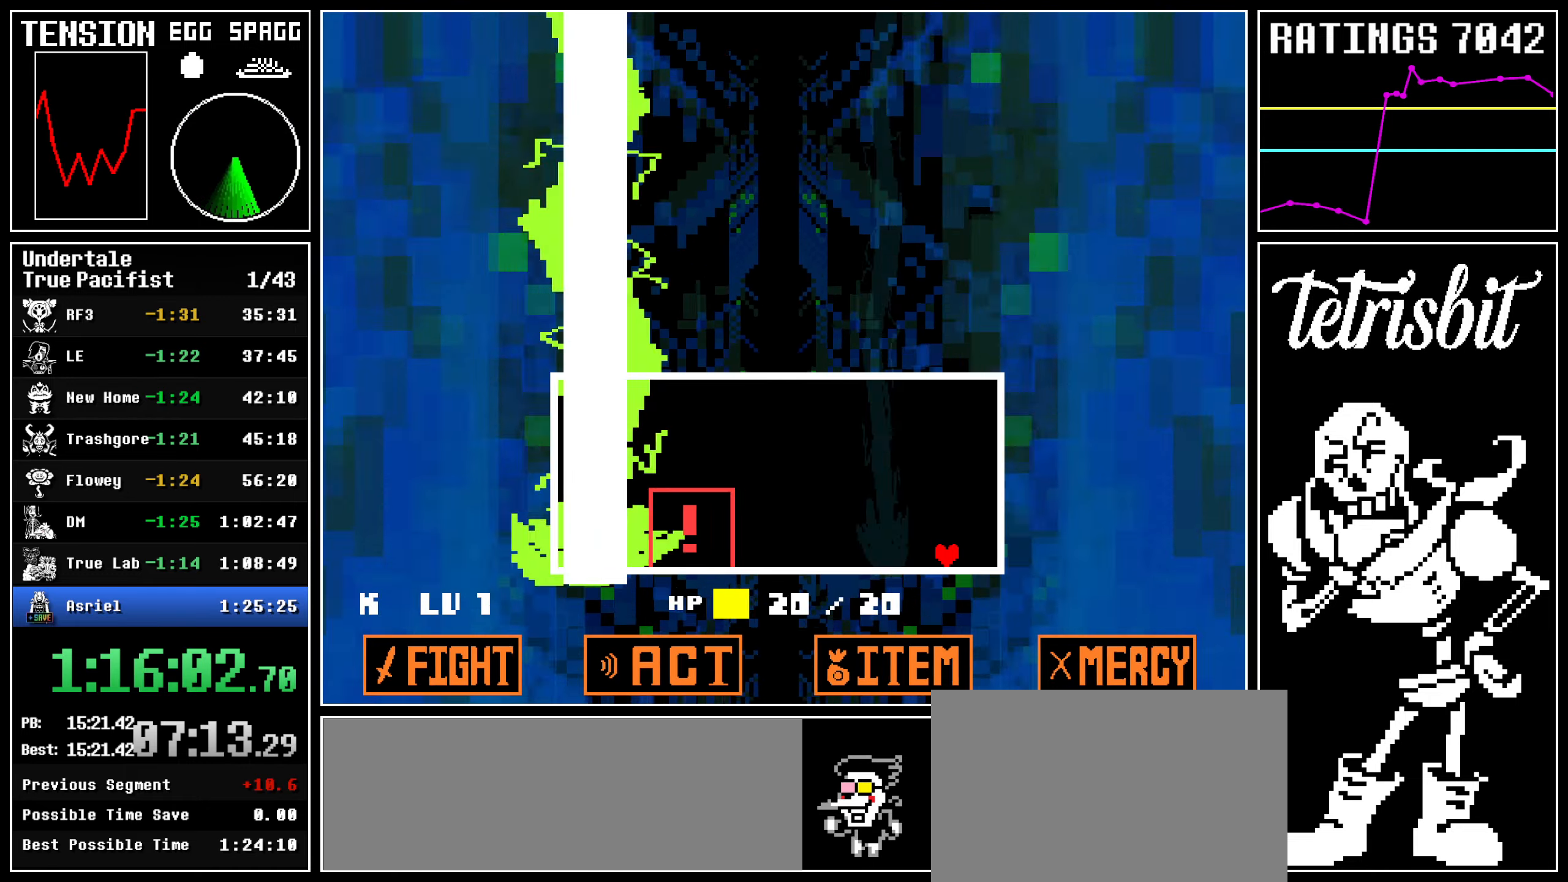
{"keys": ["left"], "events": [[84, "left", "down"]]}
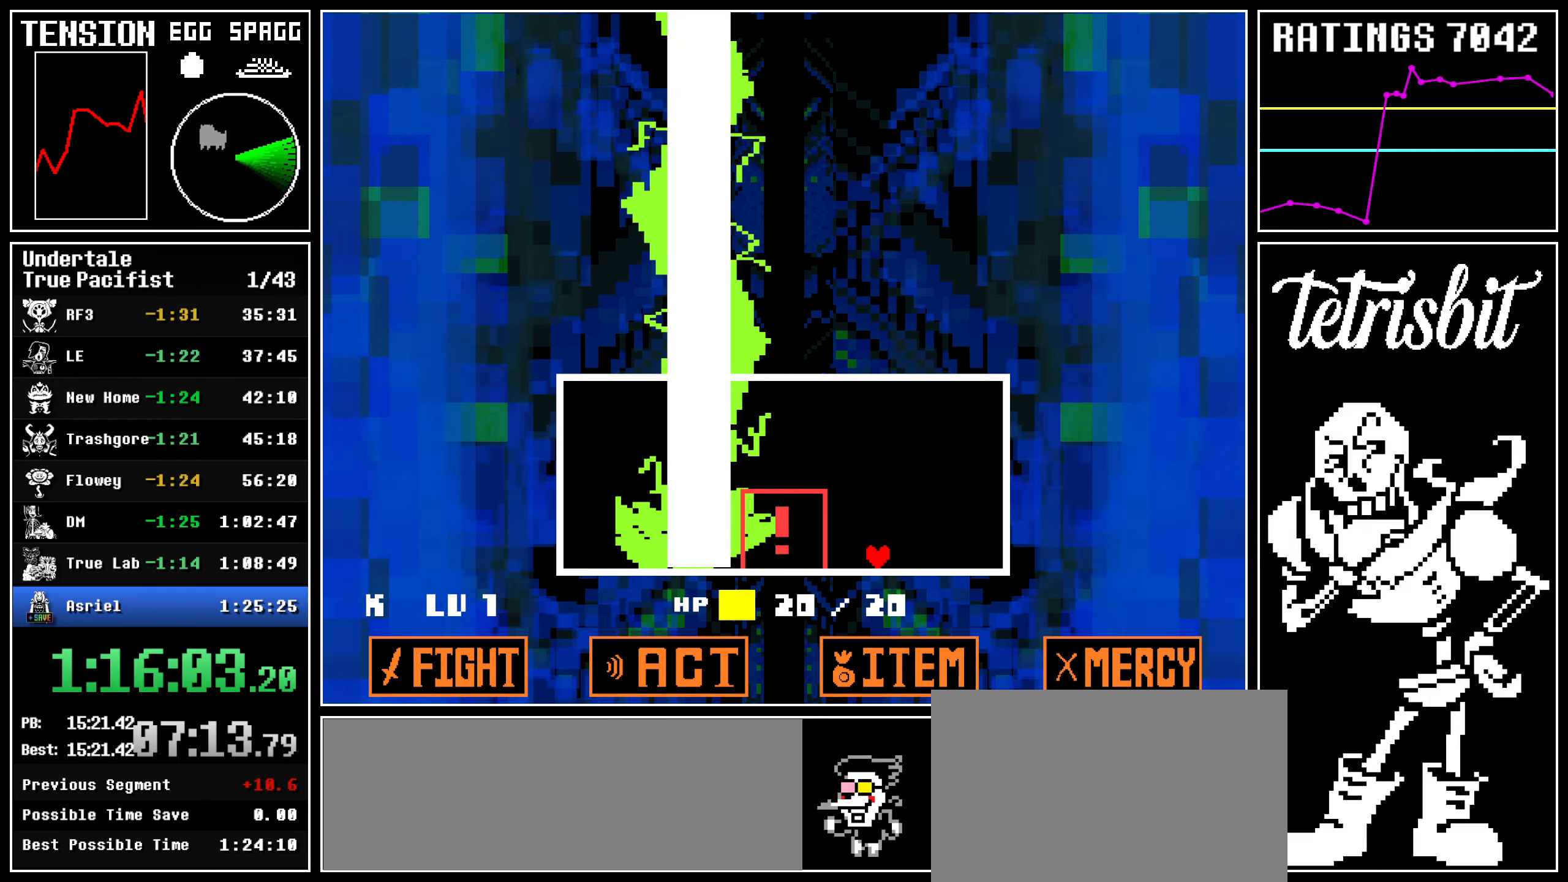
{"keys": [], "events": [[234, "left", "up"]]}
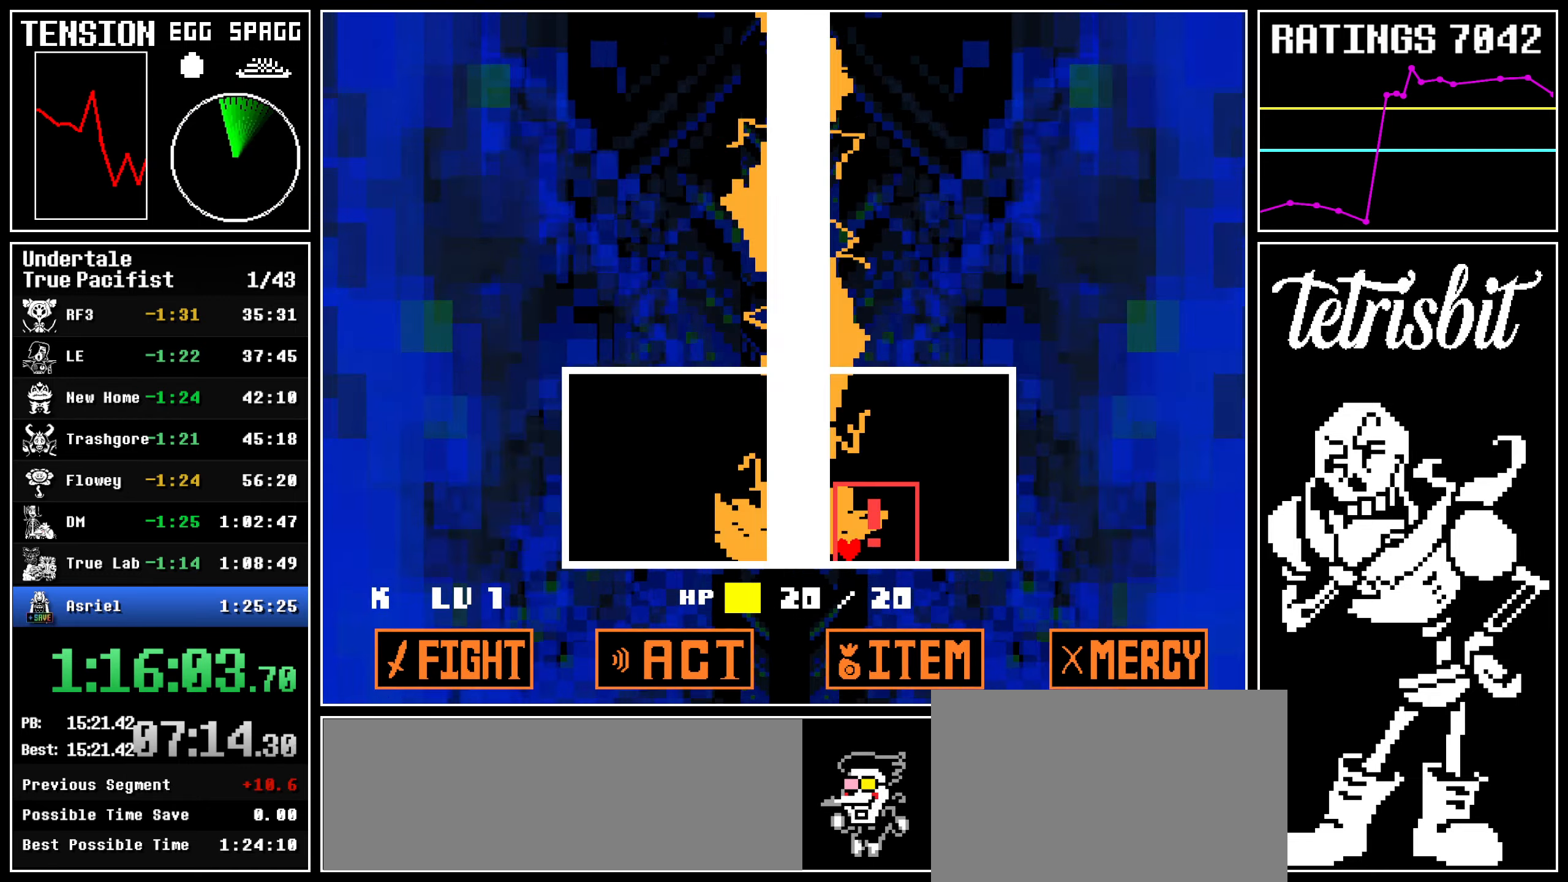
{"keys": ["left"], "events": [[217, "left", "down"]]}
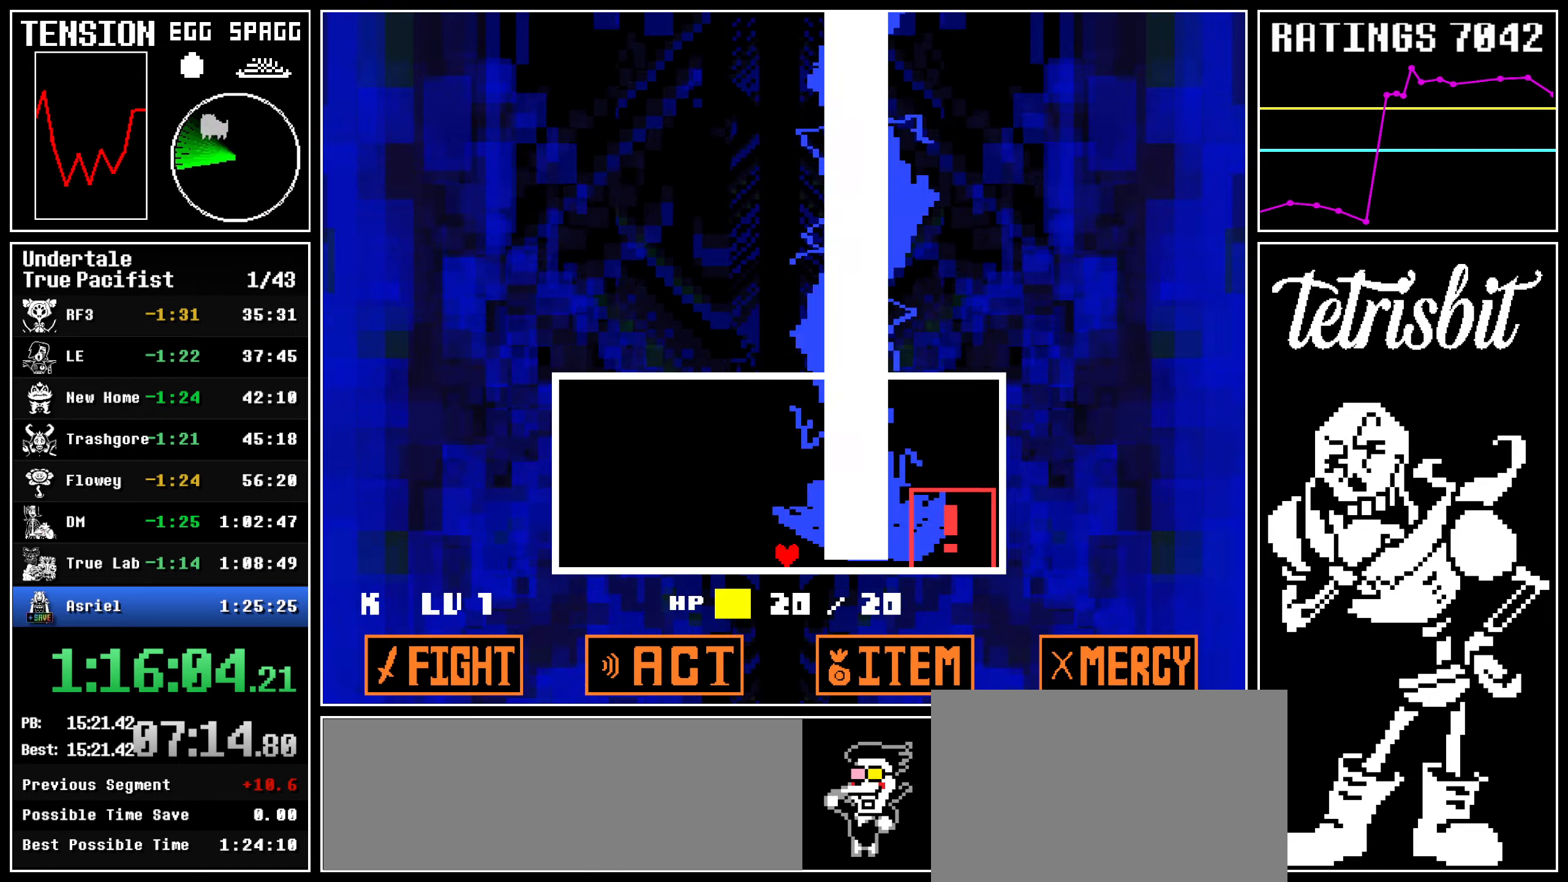
{"keys": ["left"], "events": []}
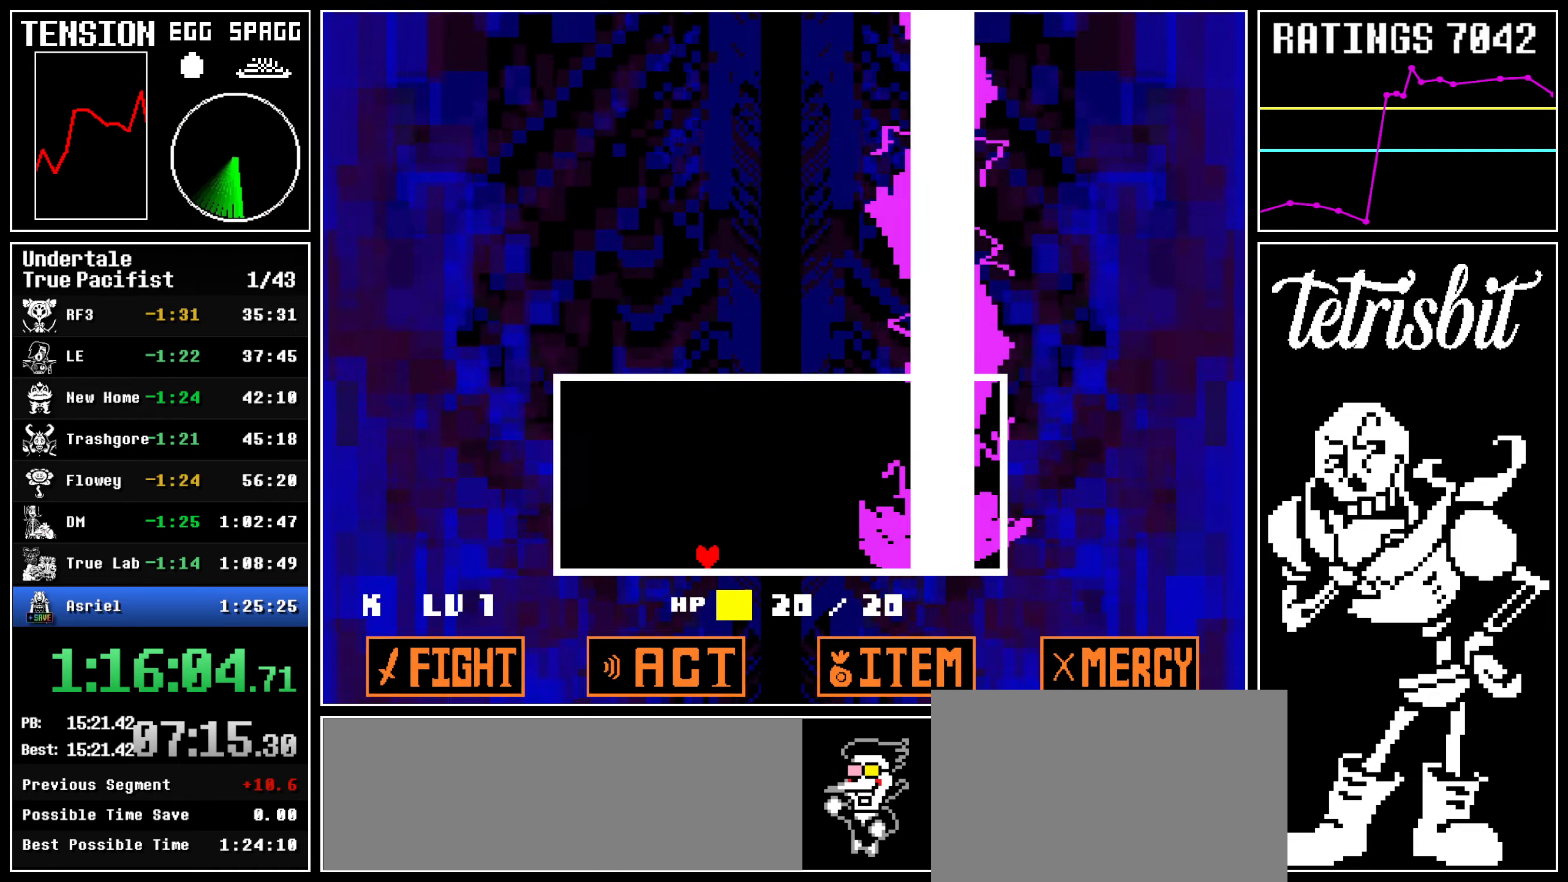
{"keys": [], "events": [[284, "left", "up"]]}
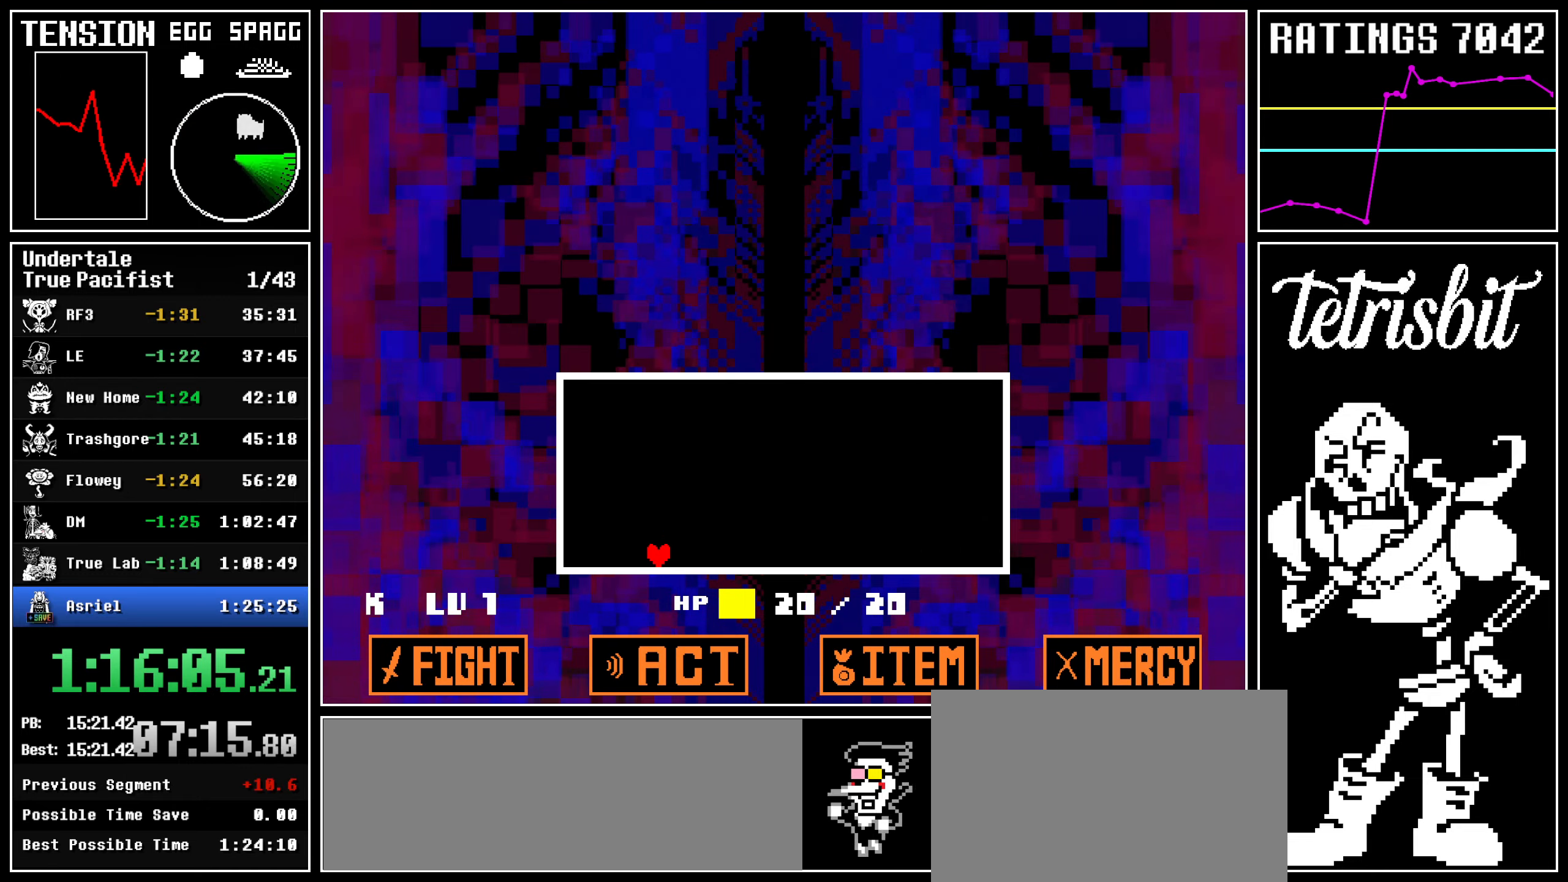
{"keys": [], "events": []}
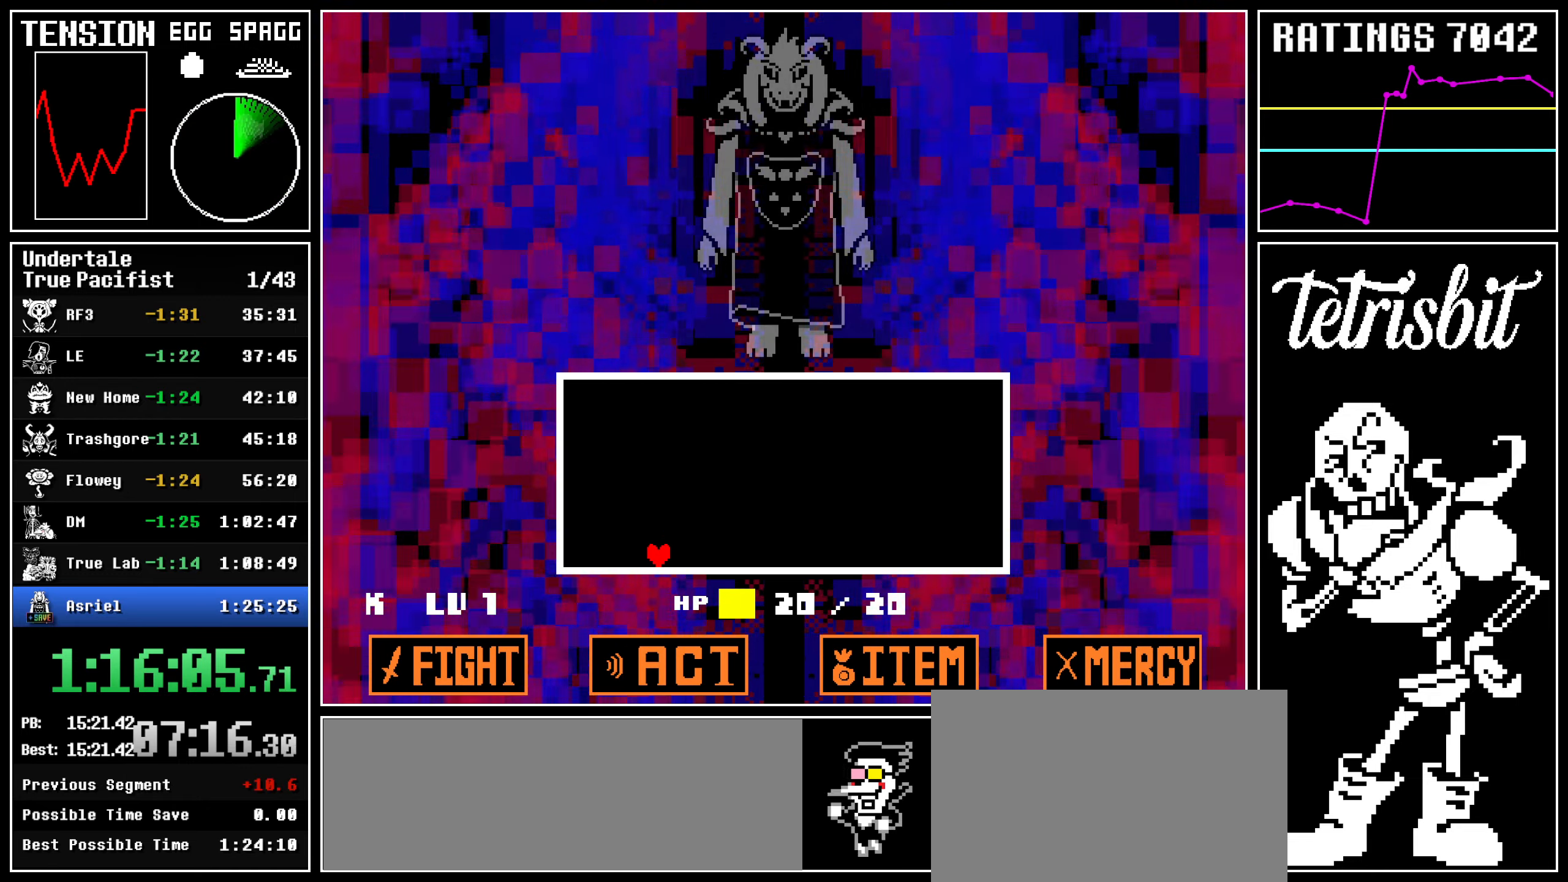
{"keys": [], "events": []}
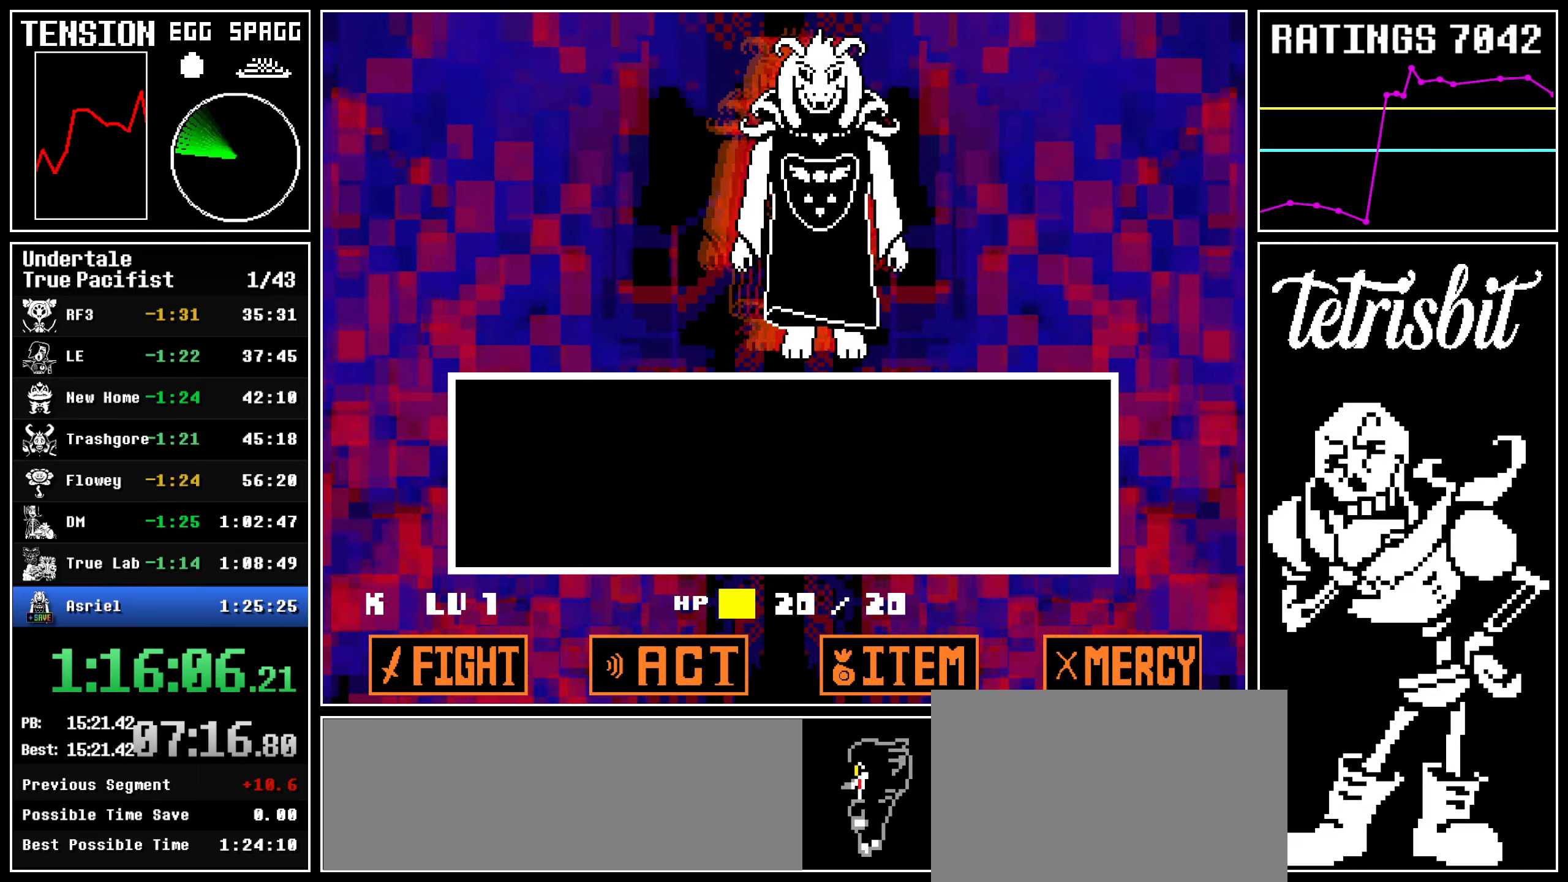
{"keys": ["return"], "events": [[134, "return", "down"], [184, "return", "up"], [184, "z", "down"], [217, "z", "up"], [234, "return", "down"], [284, "return", "up"], [284, "z", "down"], [334, "return", "down"], [350, "z", "up"], [434, "return", "up"], [434, "z", "down"], [467, "return", "down"], [500, "z", "up"]]}
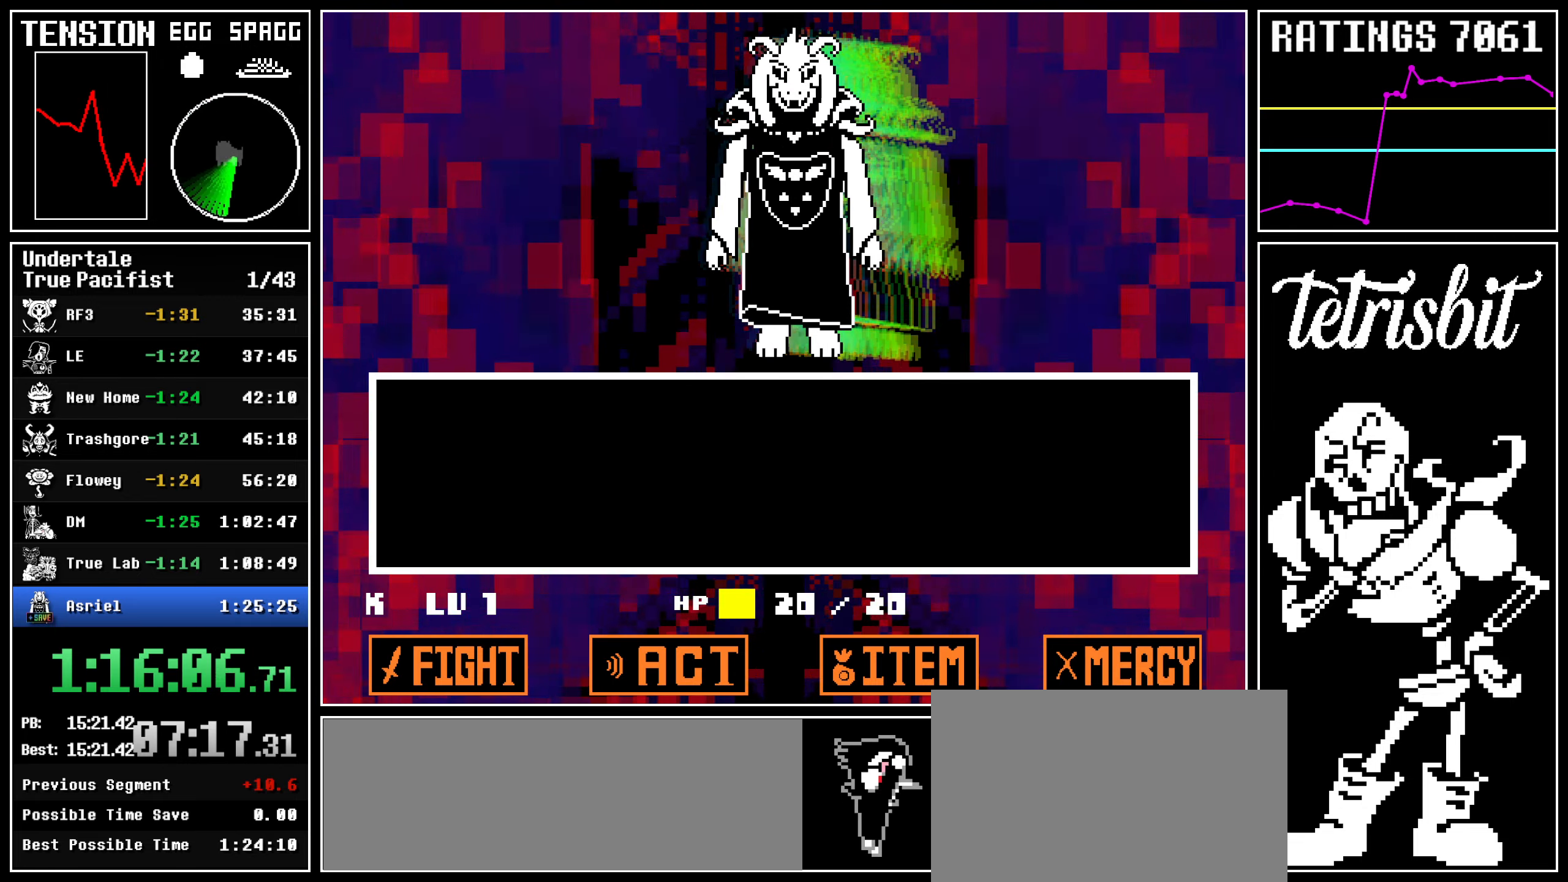
{"keys": ["z"], "events": [[34, "return", "up"], [67, "z", "down"], [84, "return", "down"], [134, "z", "up"], [150, "return", "up"], [200, "z", "down"], [234, "return", "down"], [267, "return", "up"], [267, "z", "up"], [350, "return", "down"], [350, "z", "down"], [384, "return", "up"], [400, "z", "up"], [467, "return", "down"], [467, "z", "down"], [500, "return", "up"]]}
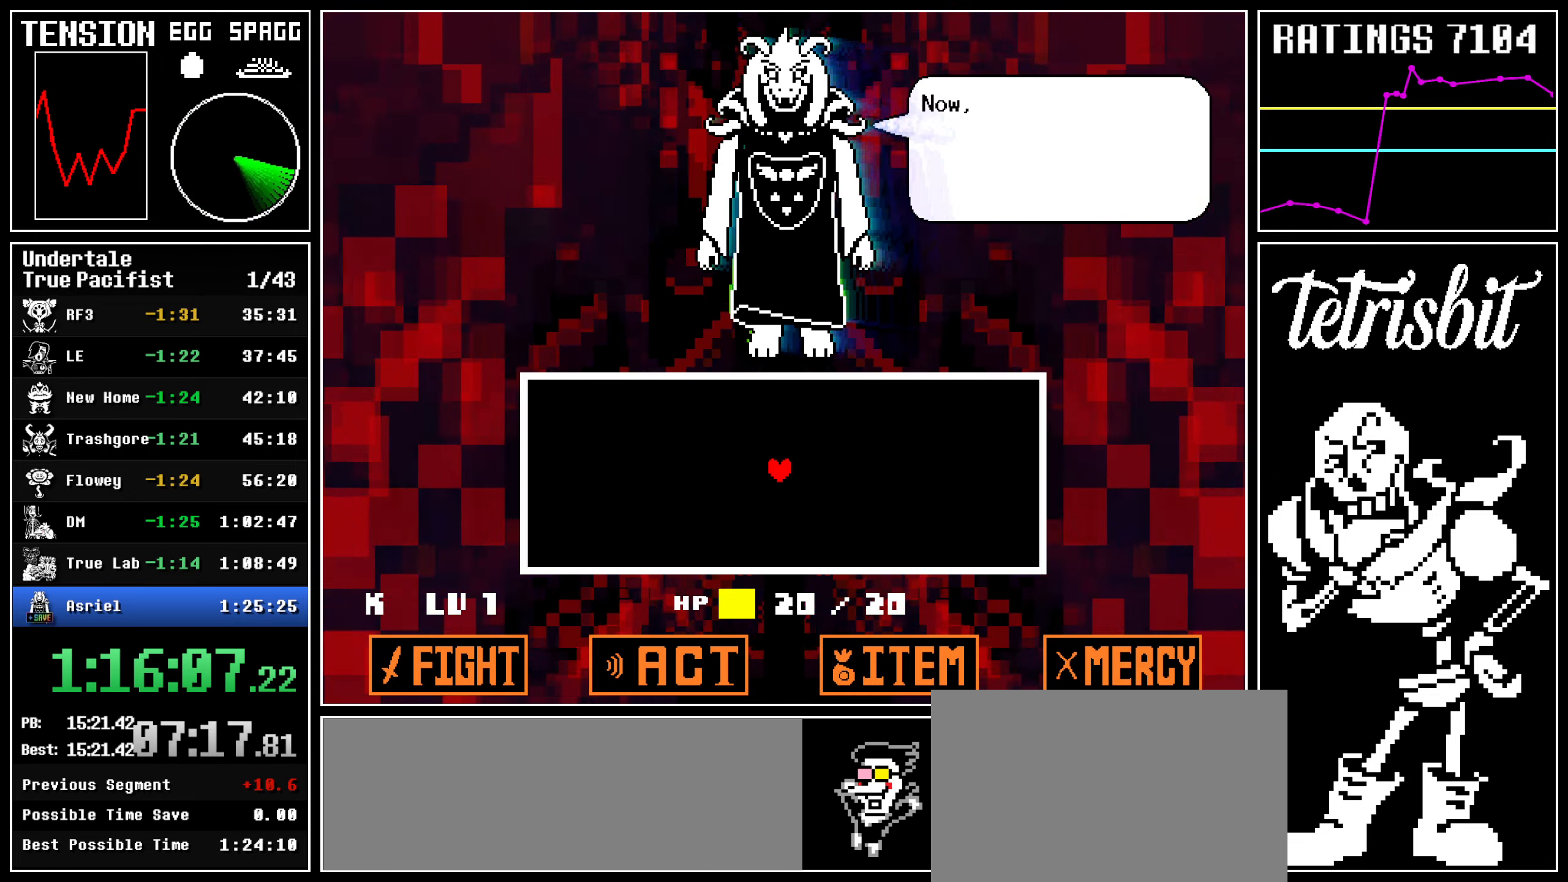
{"keys": ["return"], "events": [[34, "z", "up"], [67, "return", "down"], [100, "z", "down"], [117, "return", "up"], [200, "return", "down"], [200, "z", "up"], [234, "return", "up"], [250, "z", "down"], [317, "z", "up"], [334, "return", "down"], [384, "return", "up"], [384, "z", "down"], [434, "z", "up"], [450, "return", "down"]]}
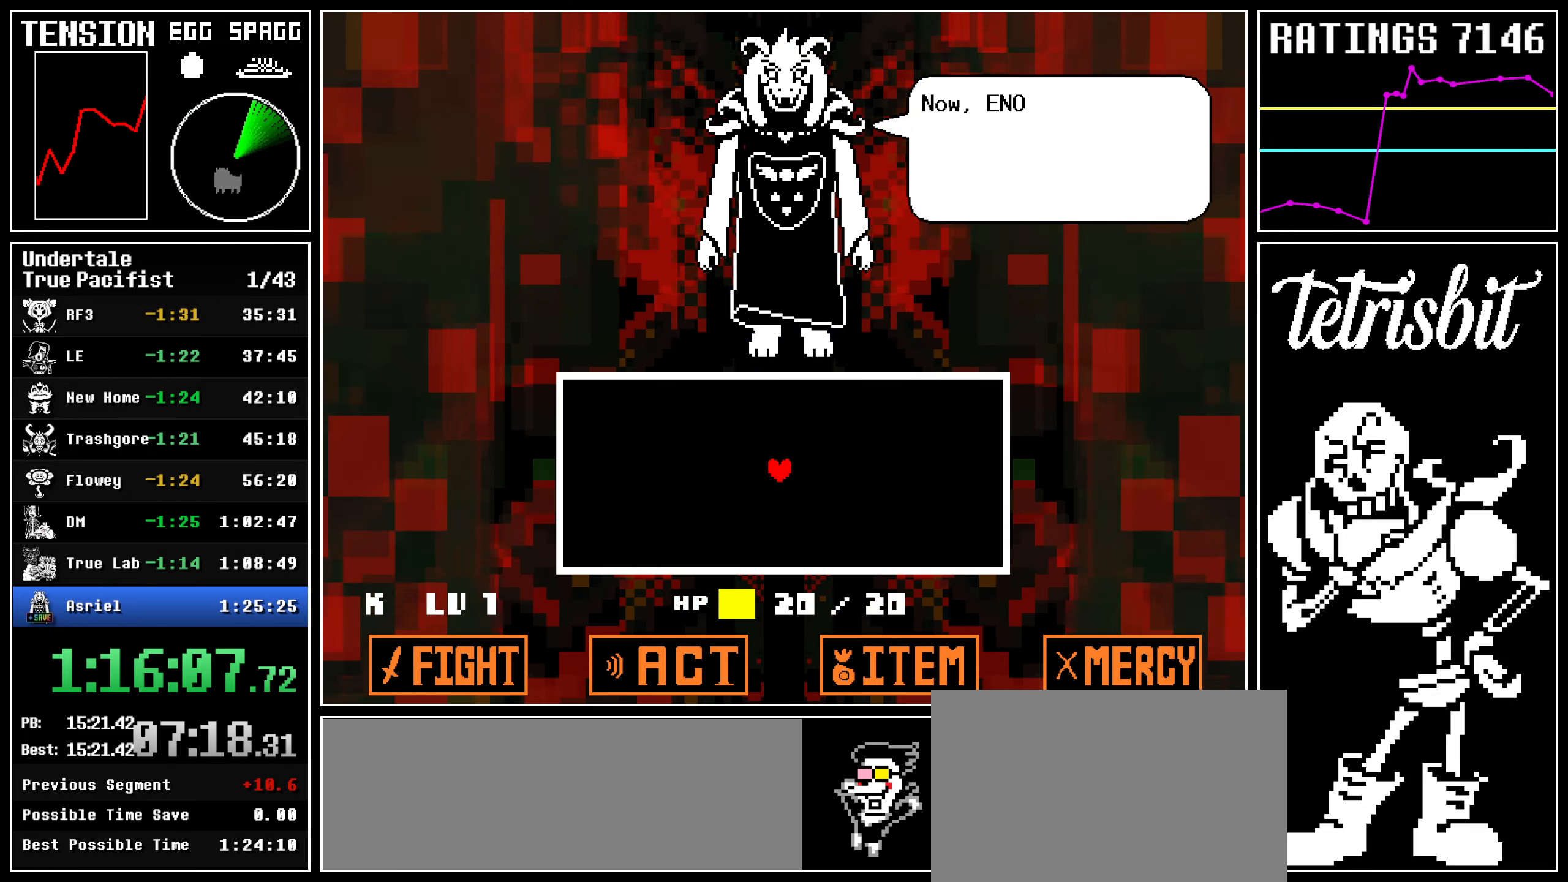
{"keys": ["return"], "events": [[17, "return", "up"], [34, "z", "down"], [84, "z", "up"], [100, "return", "down"], [167, "return", "up"], [167, "z", "down"], [234, "z", "up"], [250, "return", "down"], [284, "return", "up"], [284, "z", "down"], [367, "return", "down"], [367, "z", "up"], [417, "return", "up"], [434, "z", "down"], [500, "return", "down"], [500, "z", "up"]]}
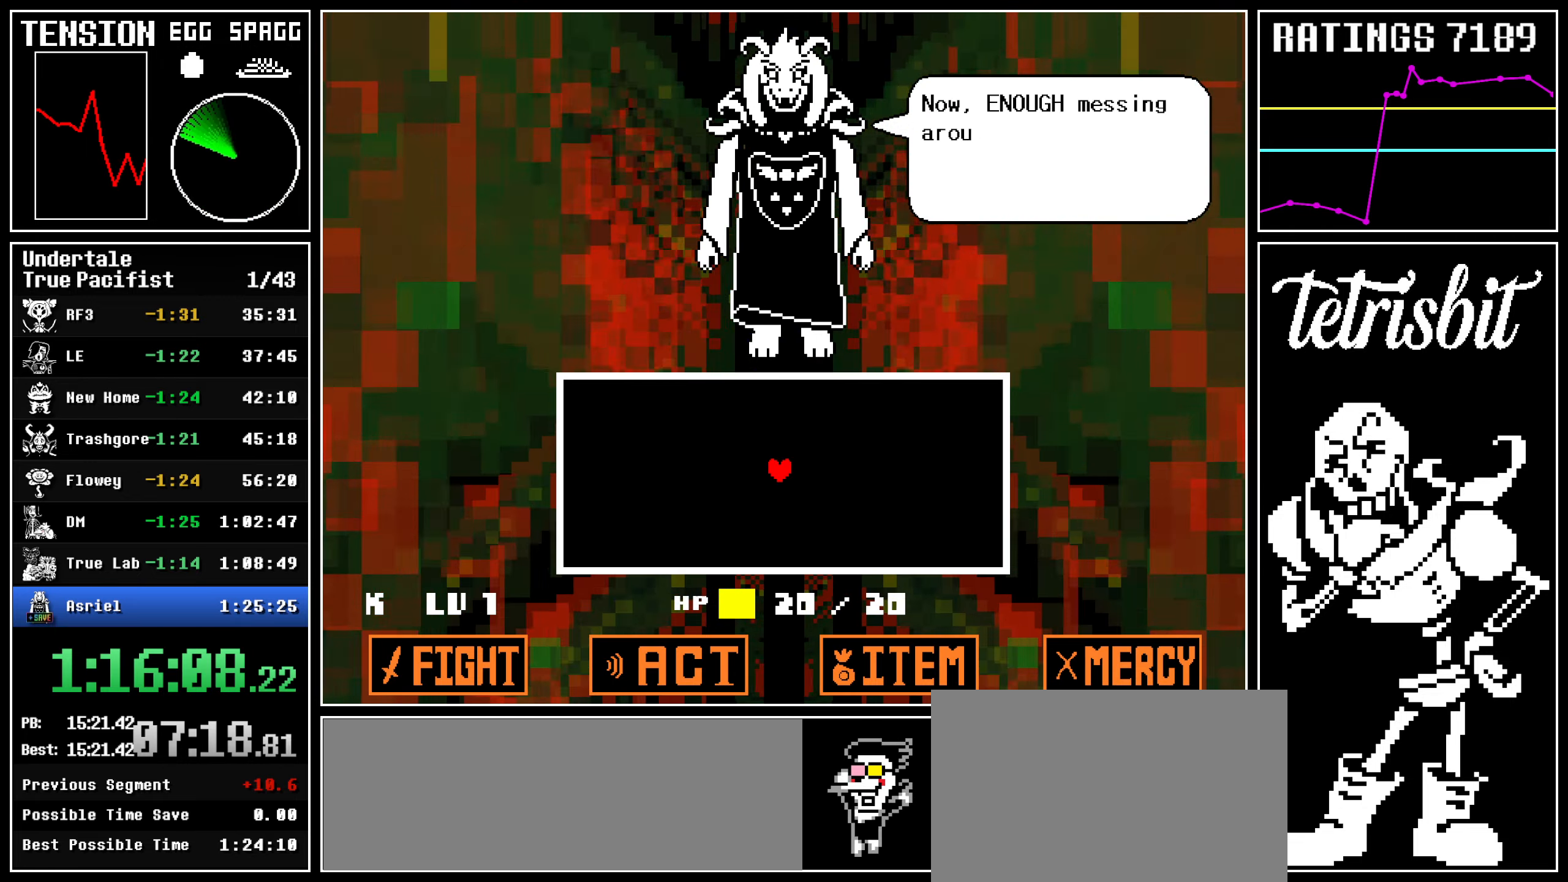
{"keys": ["z"], "events": [[50, "return", "up"], [67, "z", "down"], [117, "z", "up"], [134, "return", "down"], [184, "return", "up"], [200, "z", "down"], [234, "z", "up"], [267, "return", "down"], [317, "return", "up"], [334, "z", "down"], [384, "z", "up"], [400, "return", "down"], [467, "return", "up"], [467, "z", "down"]]}
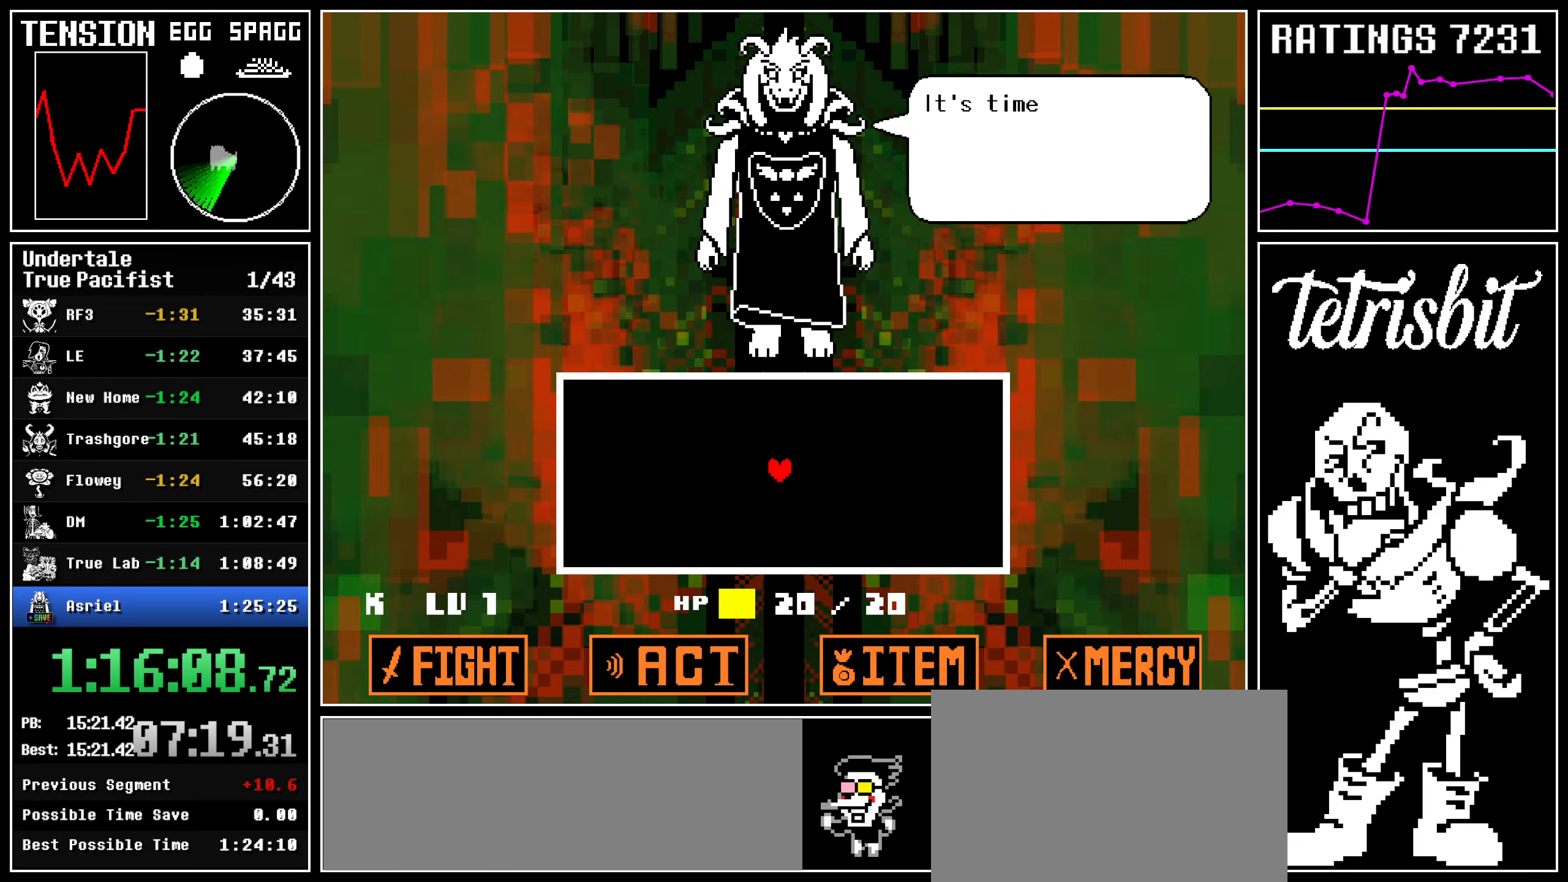
{"keys": ["z"], "events": [[34, "return", "down"], [34, "z", "up"], [84, "return", "up"], [100, "z", "down"], [150, "z", "up"], [167, "return", "down"], [217, "return", "up"], [250, "z", "down"], [300, "return", "down"], [300, "z", "up"], [350, "return", "up"], [384, "z", "down"], [434, "return", "down"], [434, "z", "up"], [484, "return", "up"], [500, "z", "down"]]}
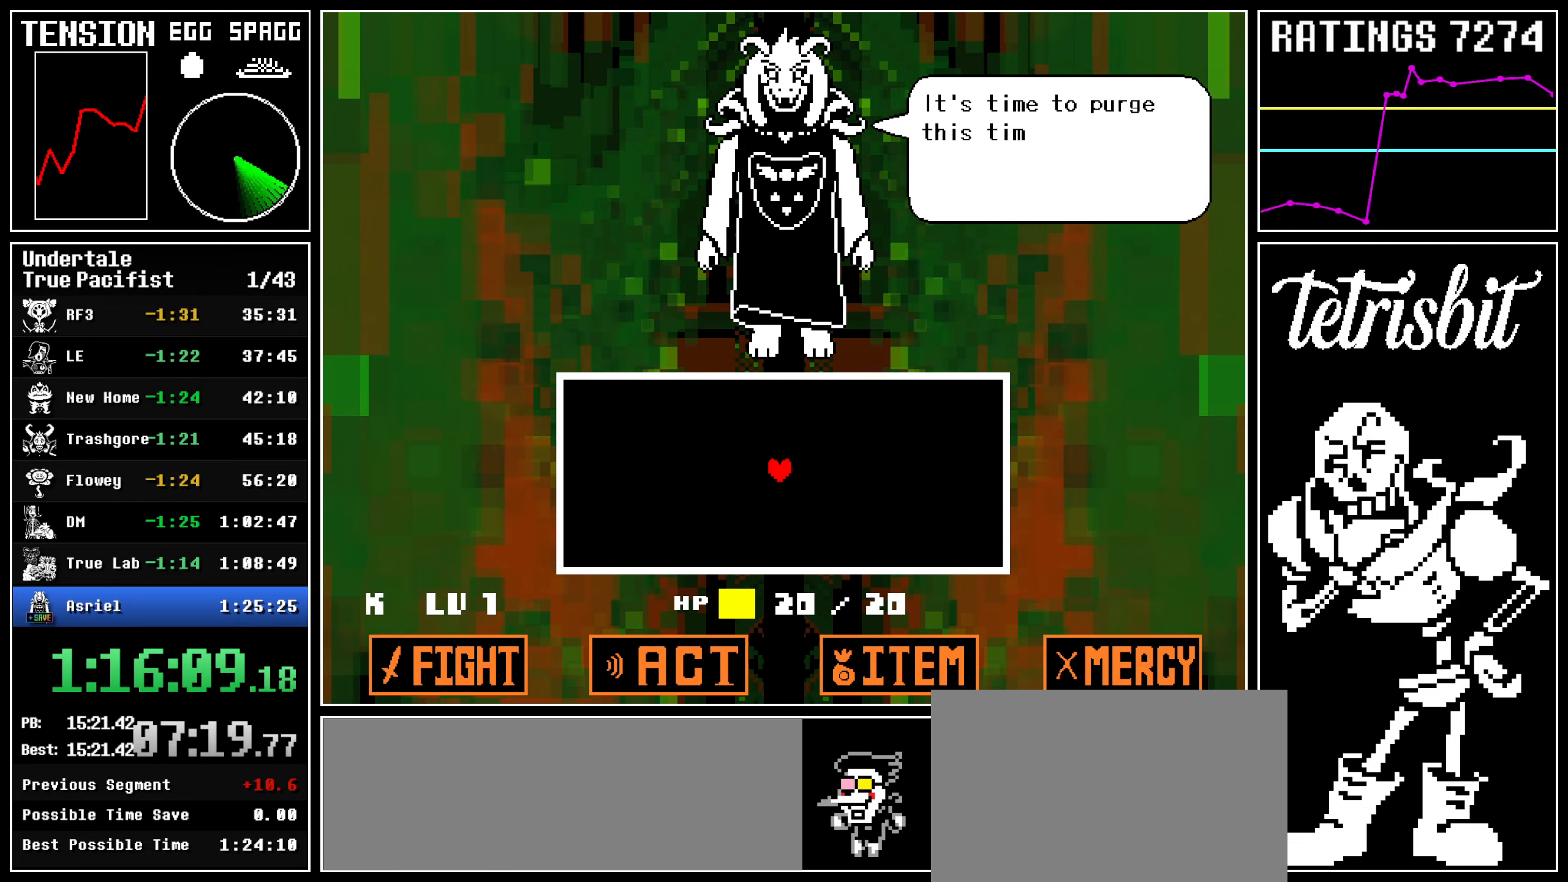
{"keys": [], "events": [[50, "z", "up"], [67, "return", "down"], [117, "return", "up"], [134, "z", "down"], [200, "return", "down"], [200, "z", "up"], [250, "return", "up"], [284, "z", "down"], [334, "return", "down"], [334, "z", "up"], [367, "return", "up"], [417, "z", "down"], [450, "return", "down"], [484, "z", "up"], [500, "return", "up"]]}